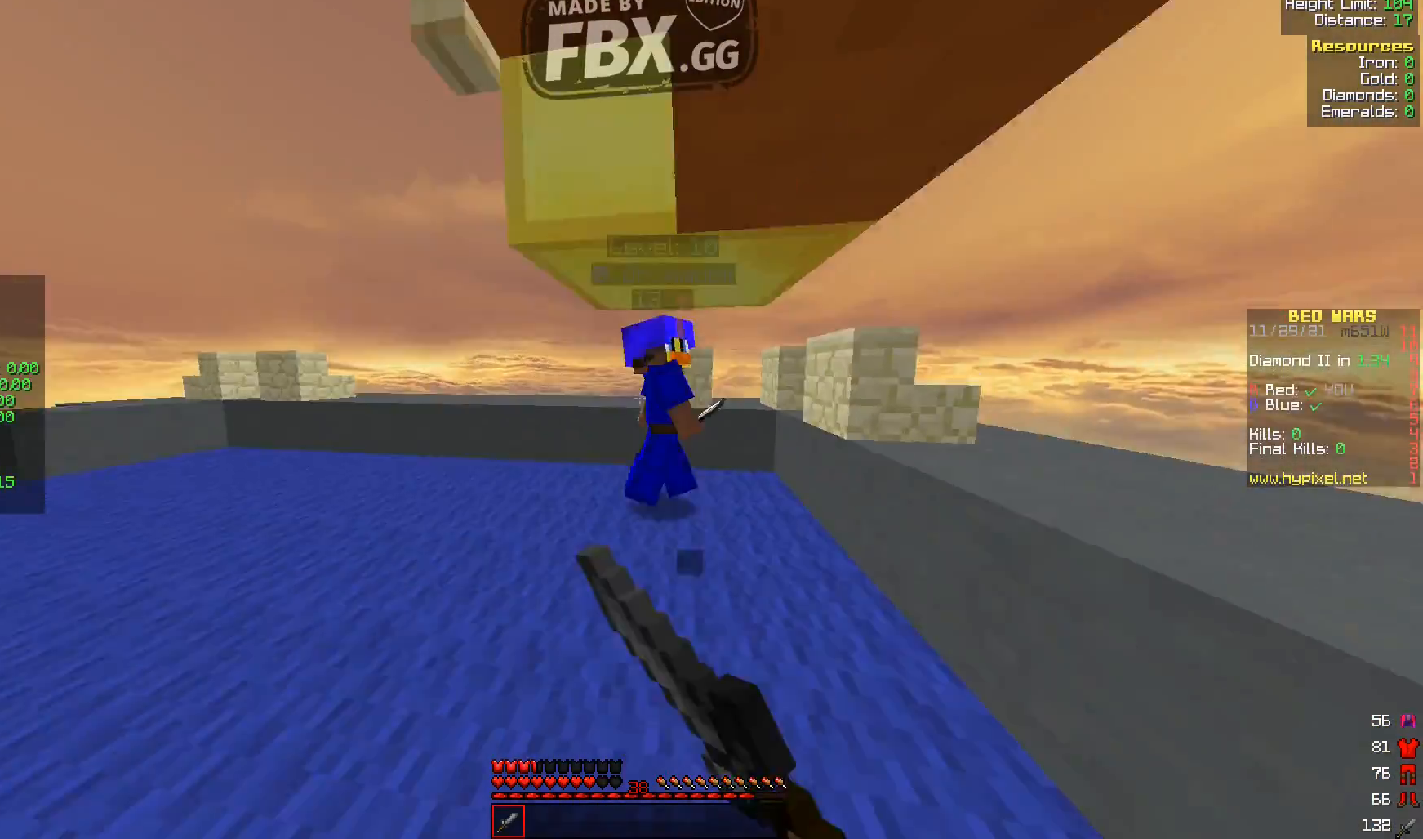
Gameplay with keyboard; each line is a JSON object with the keys held at the frame after it. "events" lists presses ("down") and releases ("up") of "a", "d", "s" and "w" between this image and that frame as [ms after this image, input, new state], when the widget could be followed in between. No other keys are recorded. Mouse input is not recorded.
{"keys": ["a"], "events": [[40, "a", "up"], [320, "a", "down"], [440, "w", "up"]]}
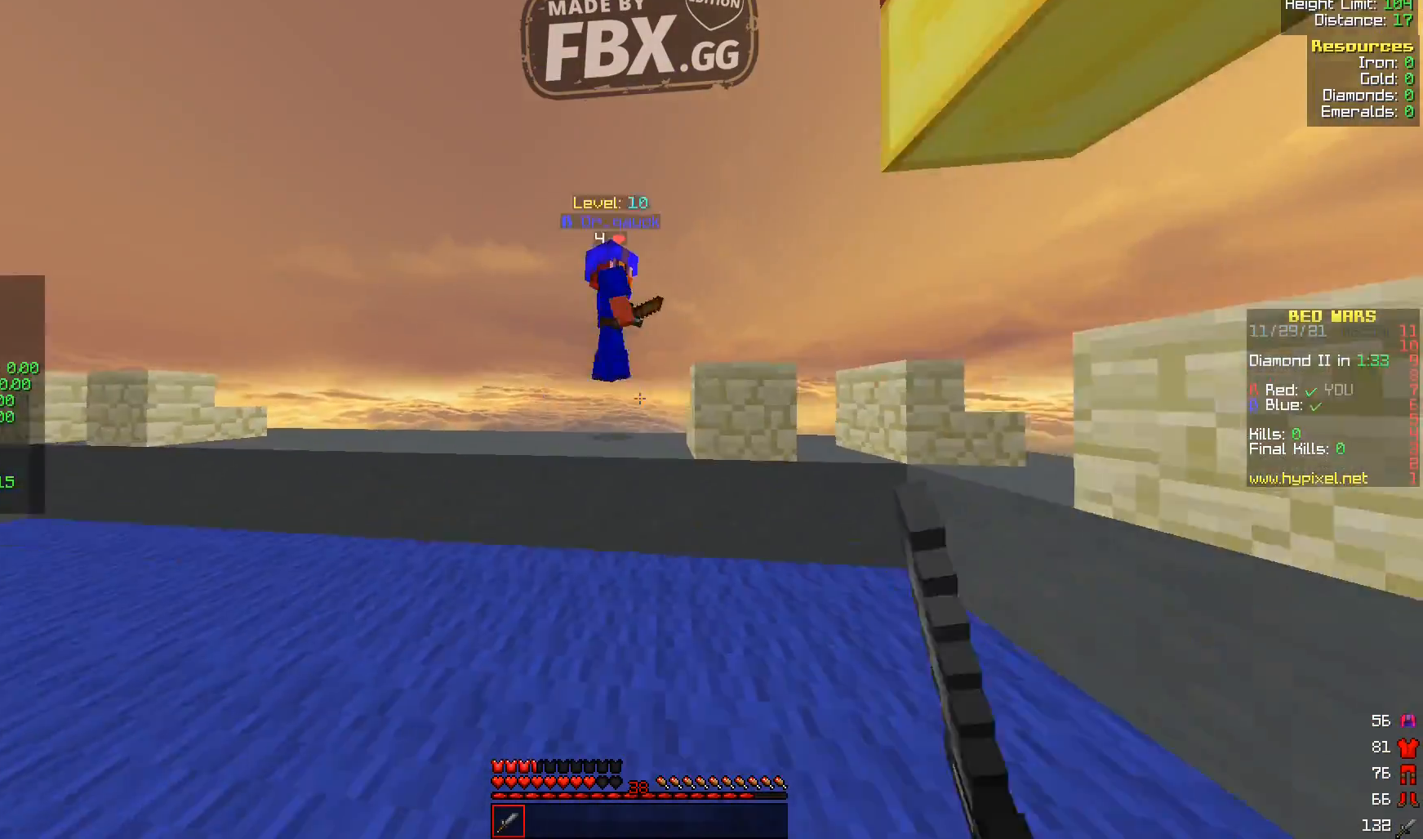
{"keys": ["a", "w"], "events": [[120, "w", "down"], [240, "a", "up"], [360, "a", "down"]]}
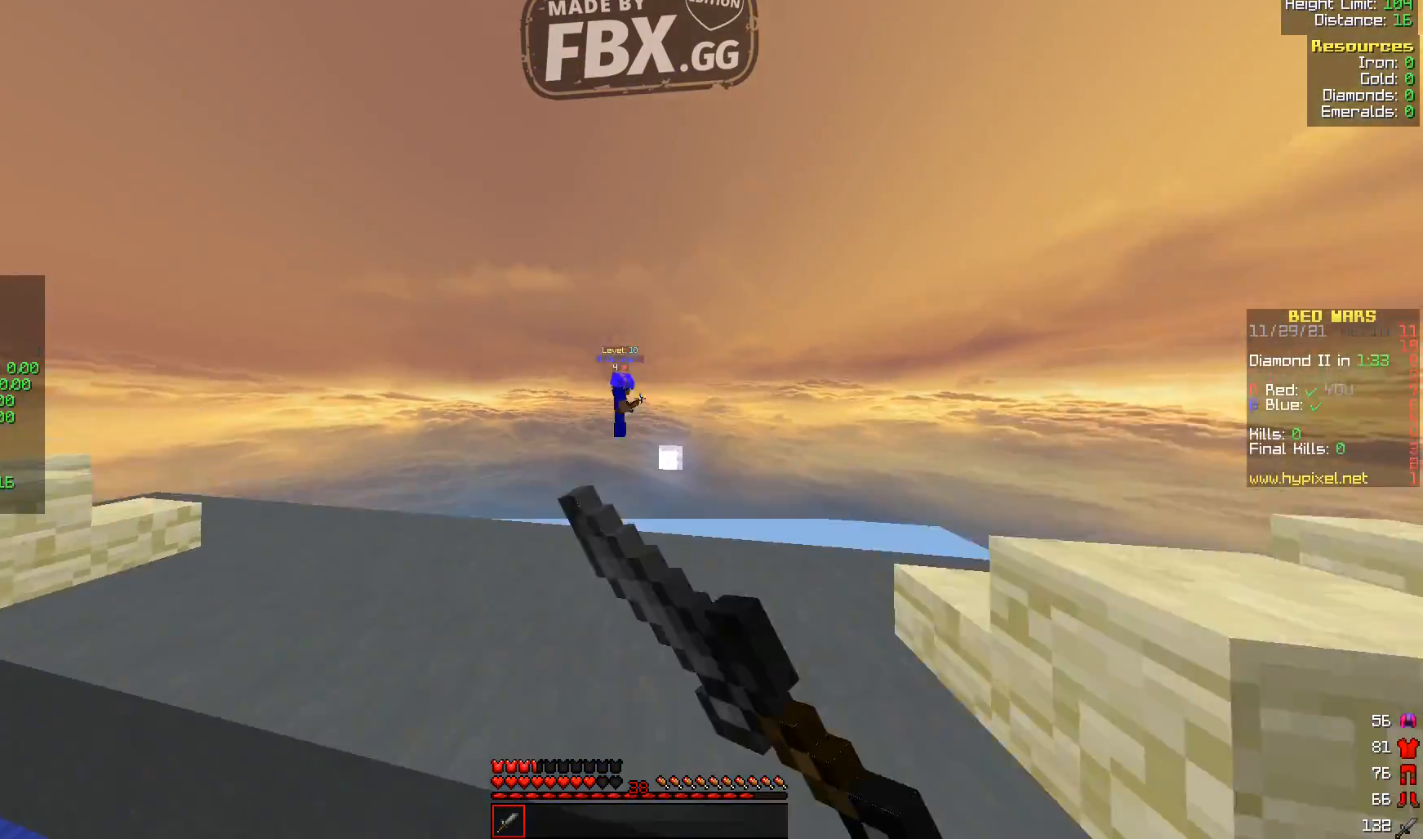
{"keys": [], "events": [[80, "a", "up"], [200, "w", "up"]]}
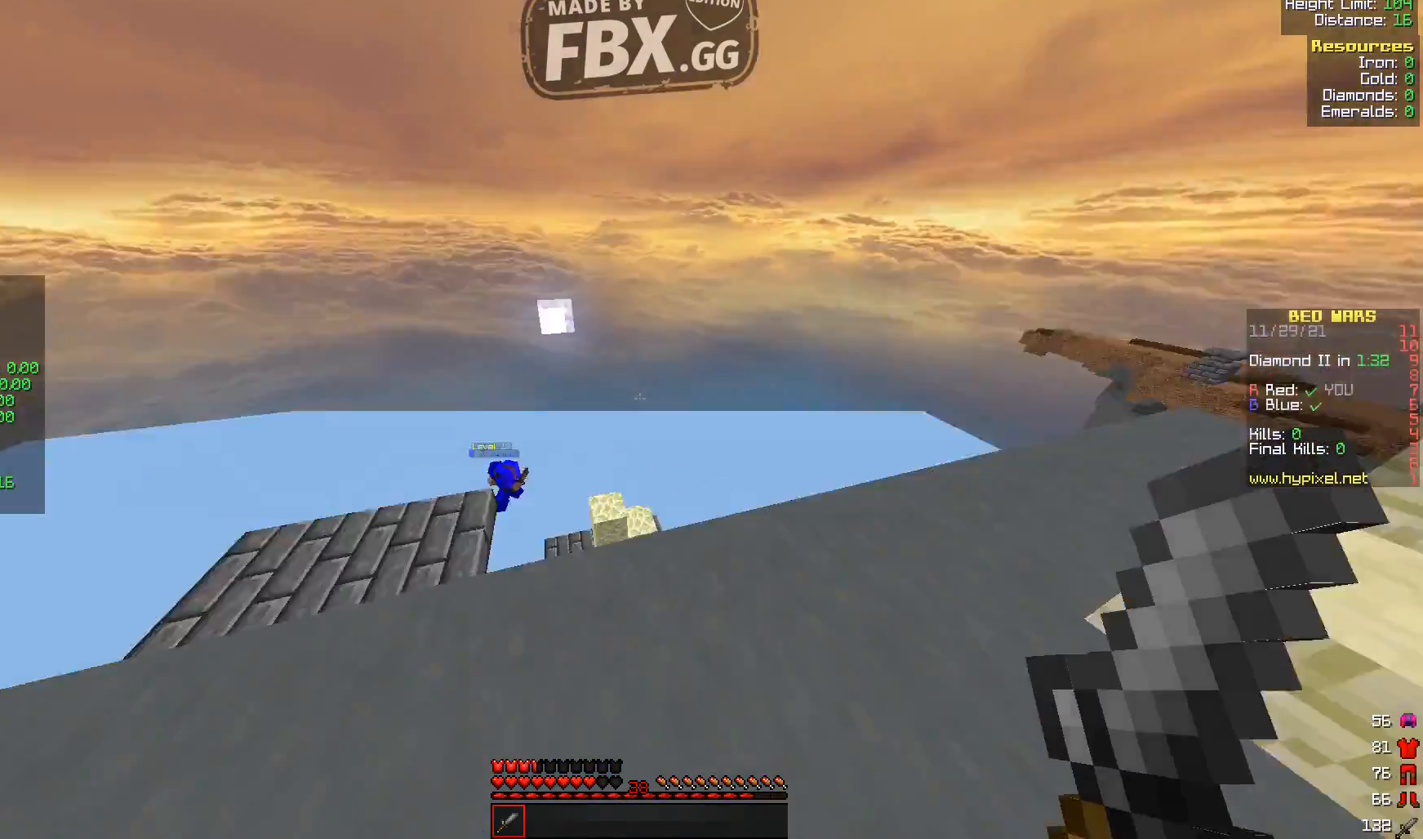
{"keys": ["w"], "events": [[160, "d", "down"], [280, "w", "down"], [400, "d", "up"]]}
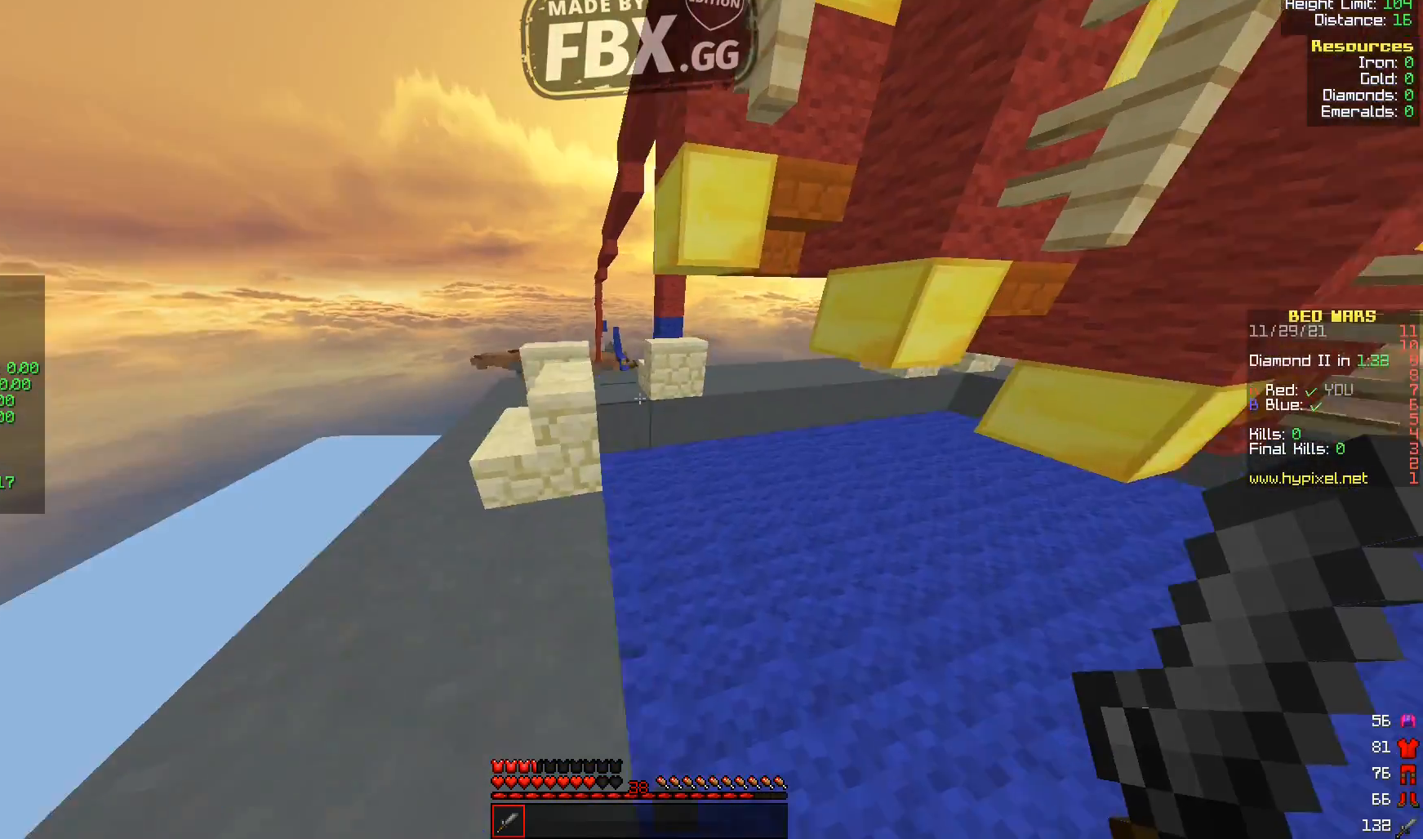
{"keys": ["d", "w"], "events": [[40, "d", "down"], [160, "d", "up"], [240, "d", "down"]]}
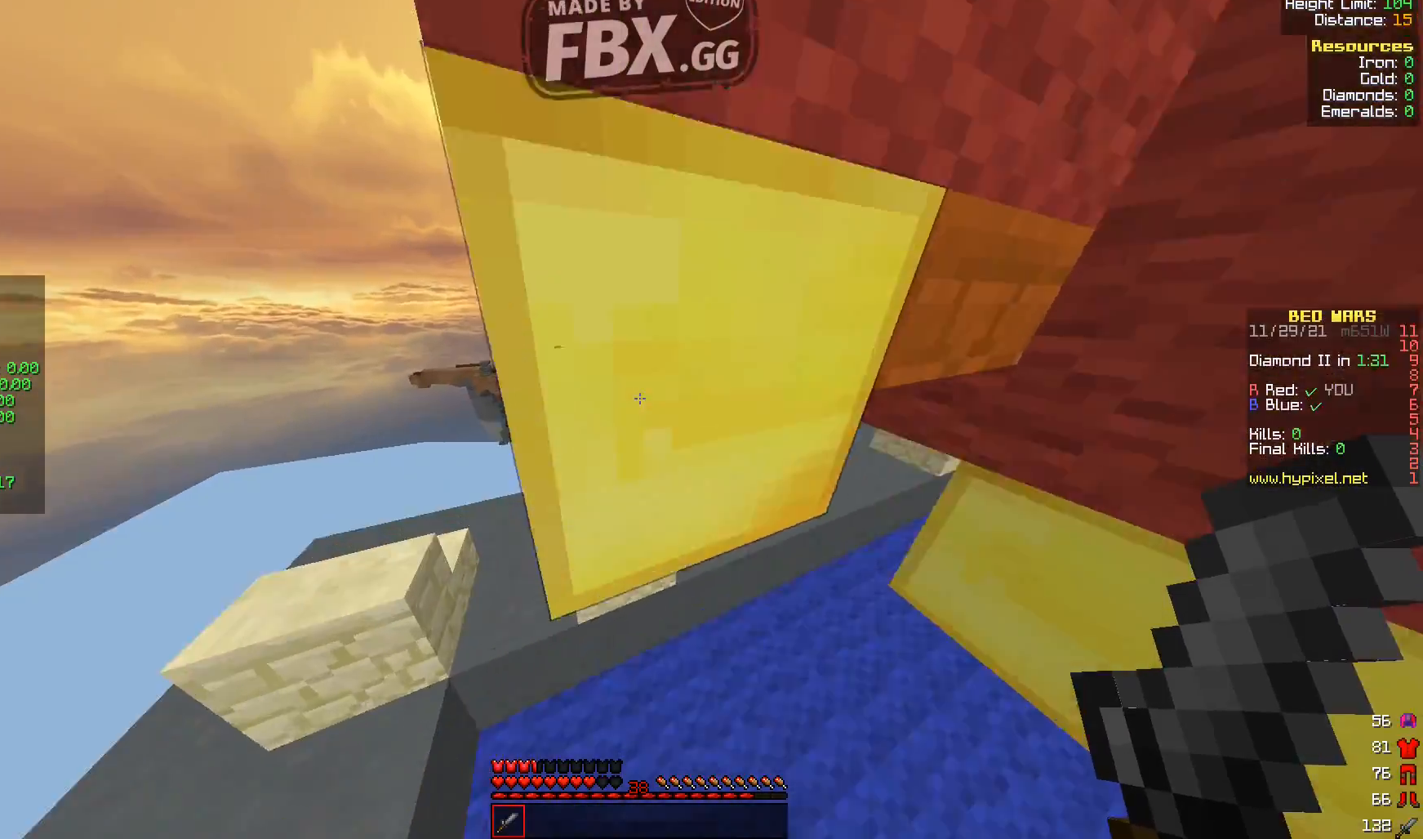
{"keys": ["w"], "events": [[440, "d", "up"]]}
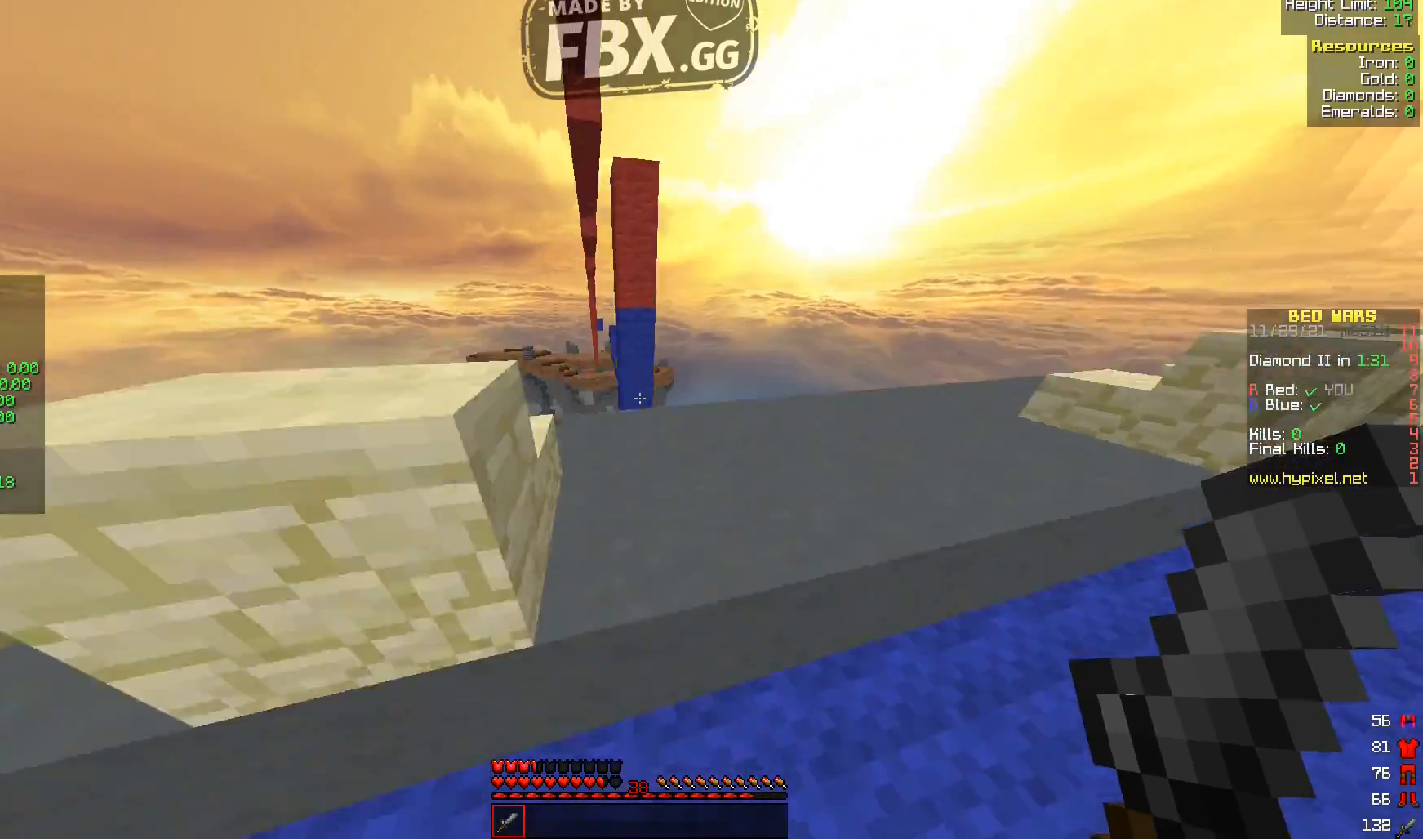
{"keys": ["w"], "events": [[280, "w", "up"], [440, "w", "down"]]}
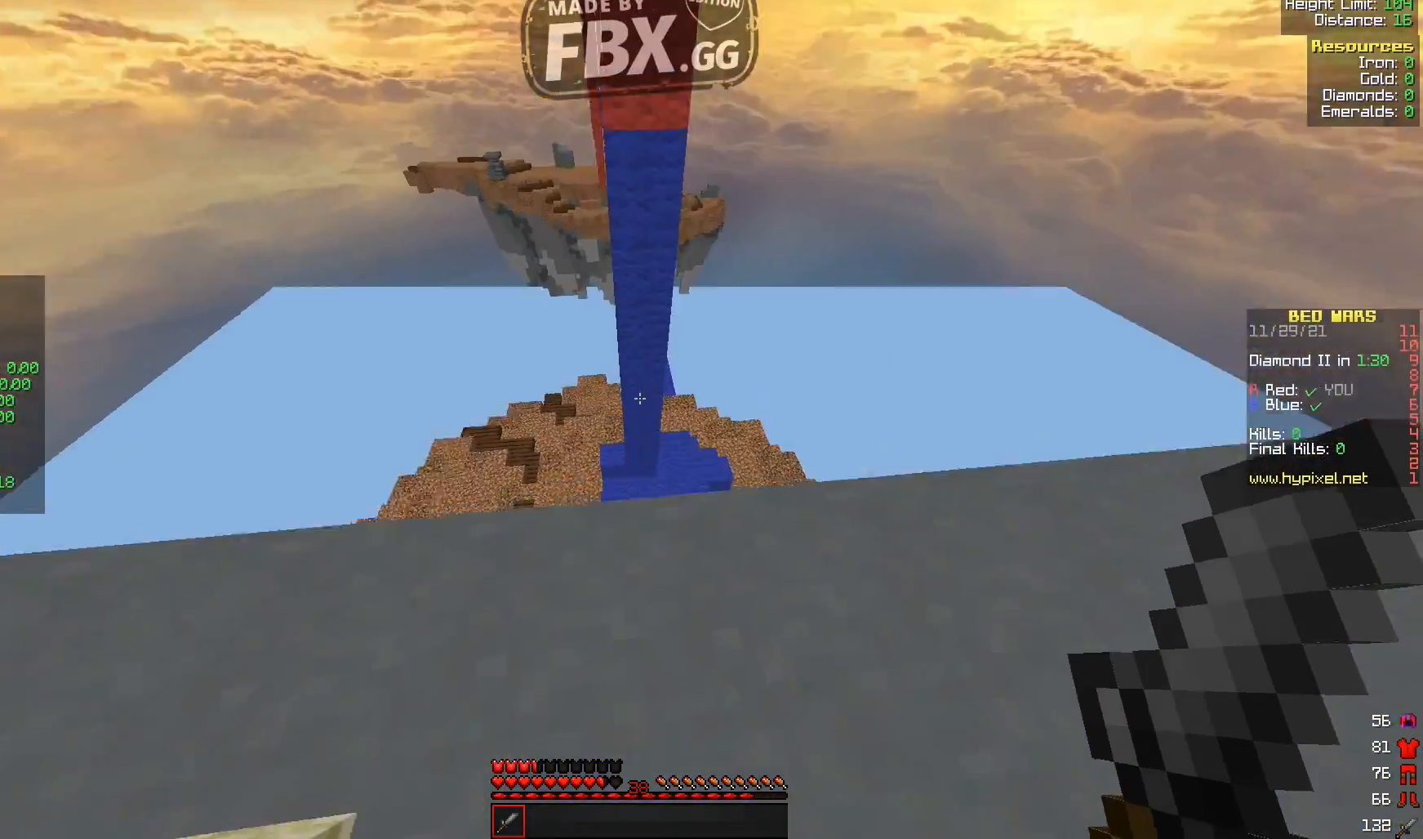
{"keys": [], "events": [[240, "d", "down"], [400, "w", "up"], [480, "d", "up"]]}
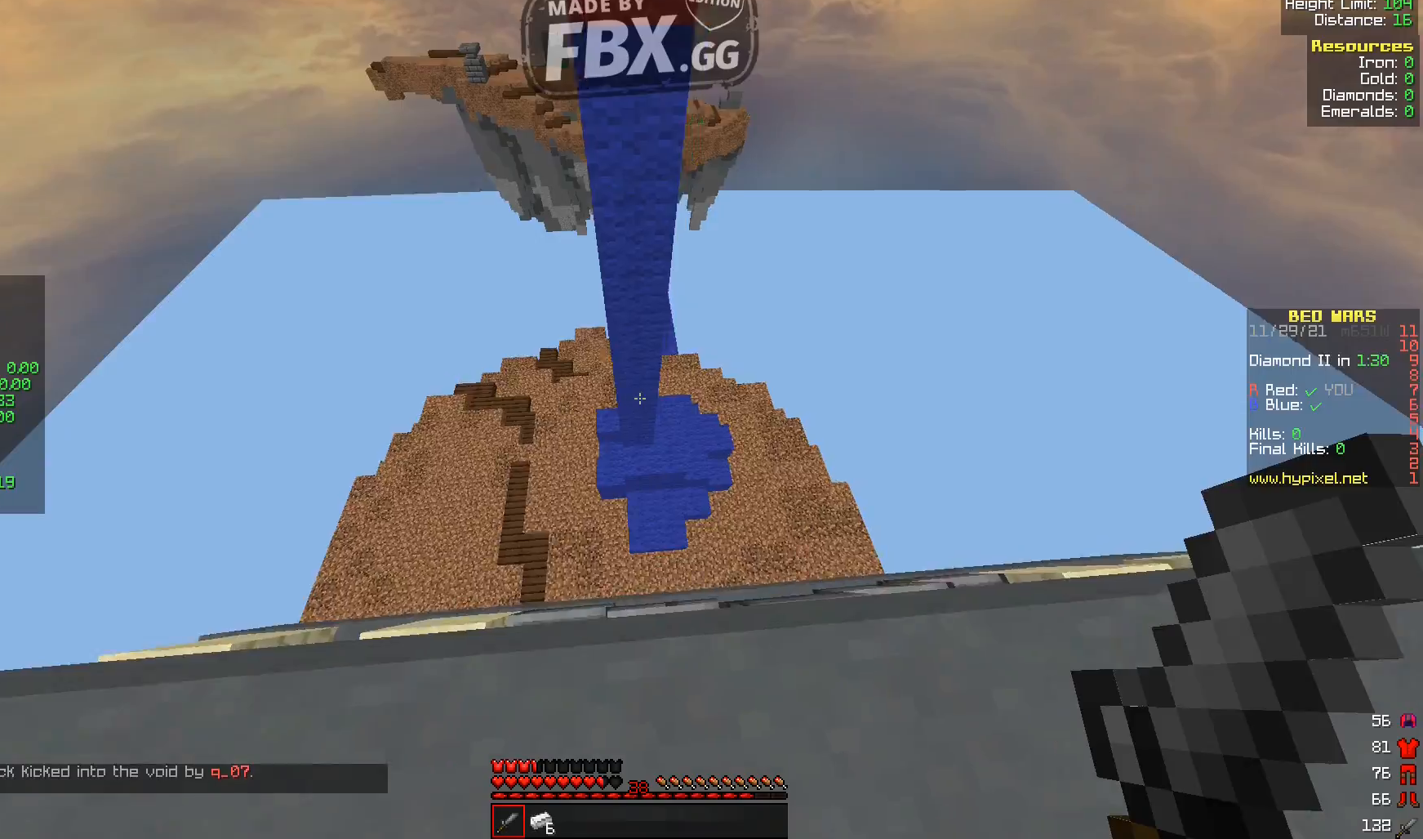
{"keys": [], "events": [[160, "s", "down"], [480, "s", "up"]]}
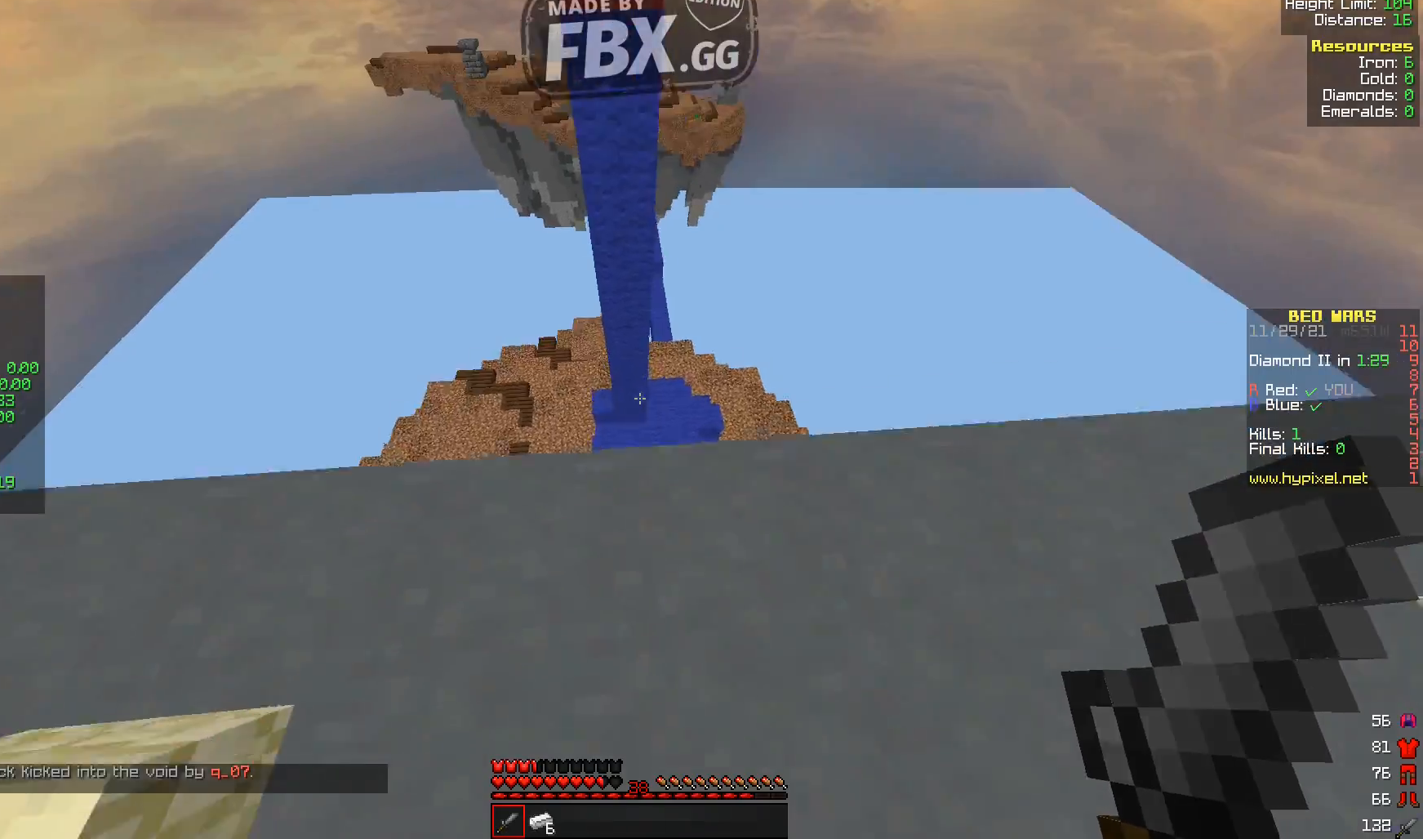
{"keys": ["w"], "events": [[80, "w", "down"], [120, "d", "down"], [240, "d", "up"]]}
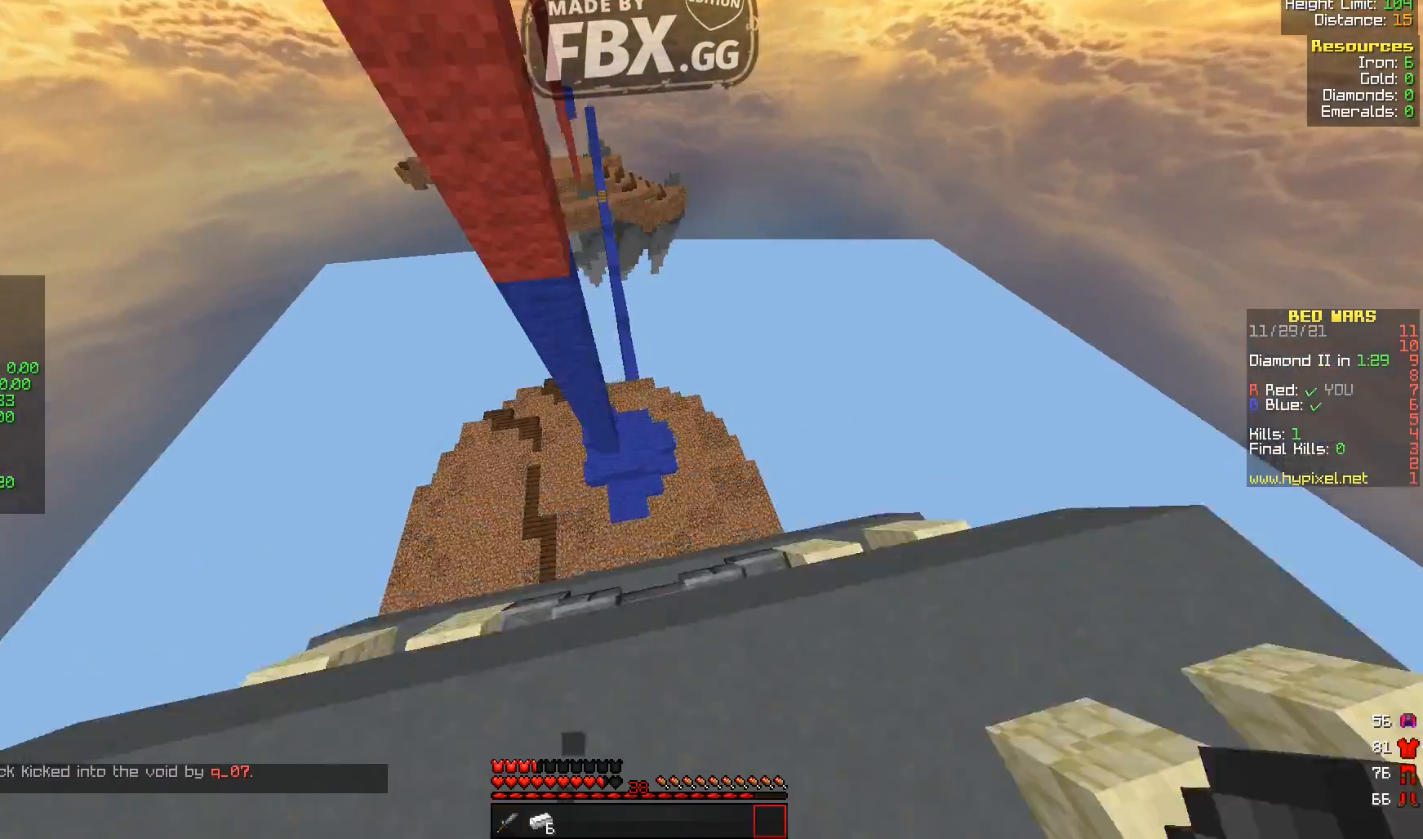
{"keys": ["d", "w"], "events": [[360, "d", "down"]]}
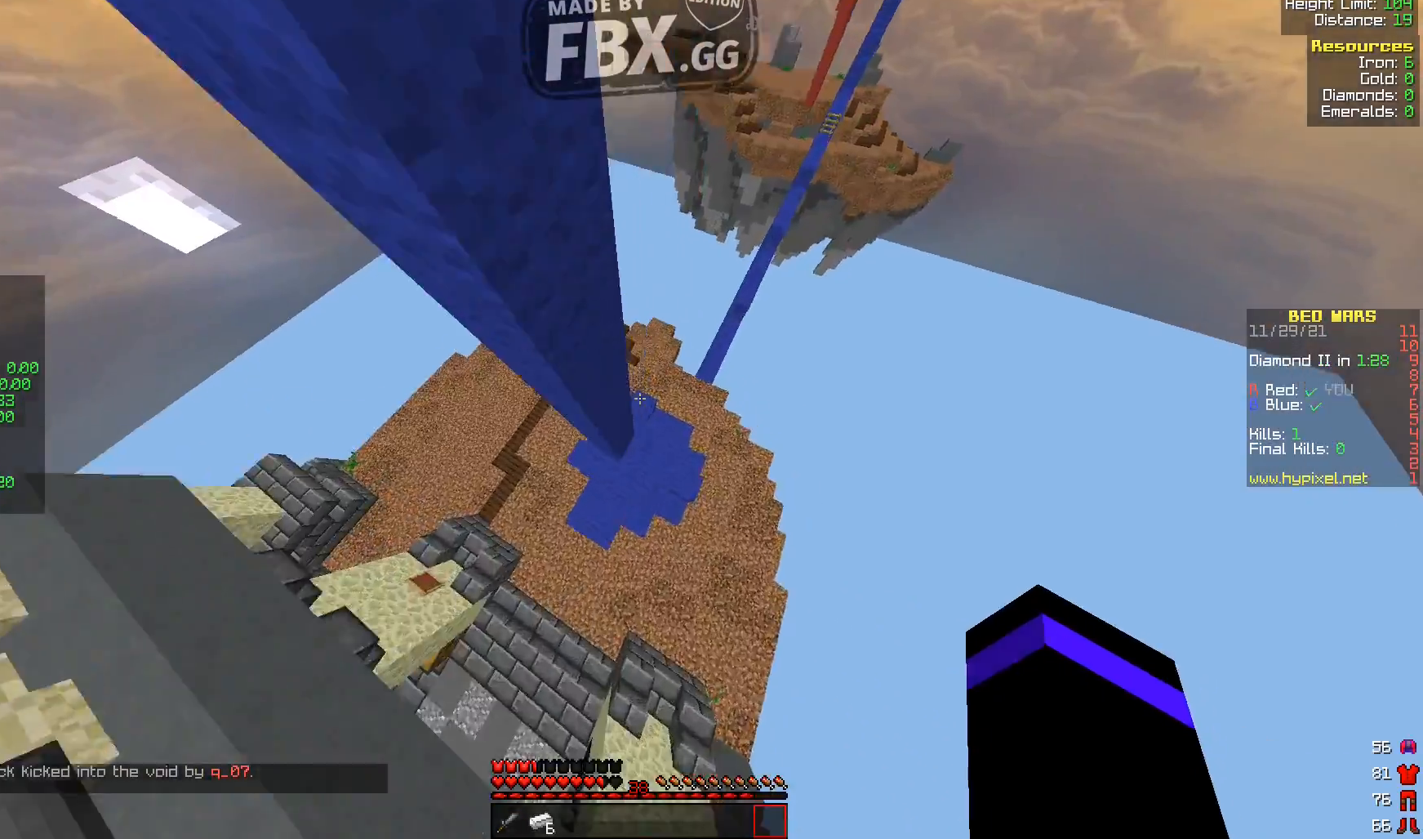
{"keys": ["w"], "events": [[40, "d", "up"], [320, "d", "down"], [440, "d", "up"]]}
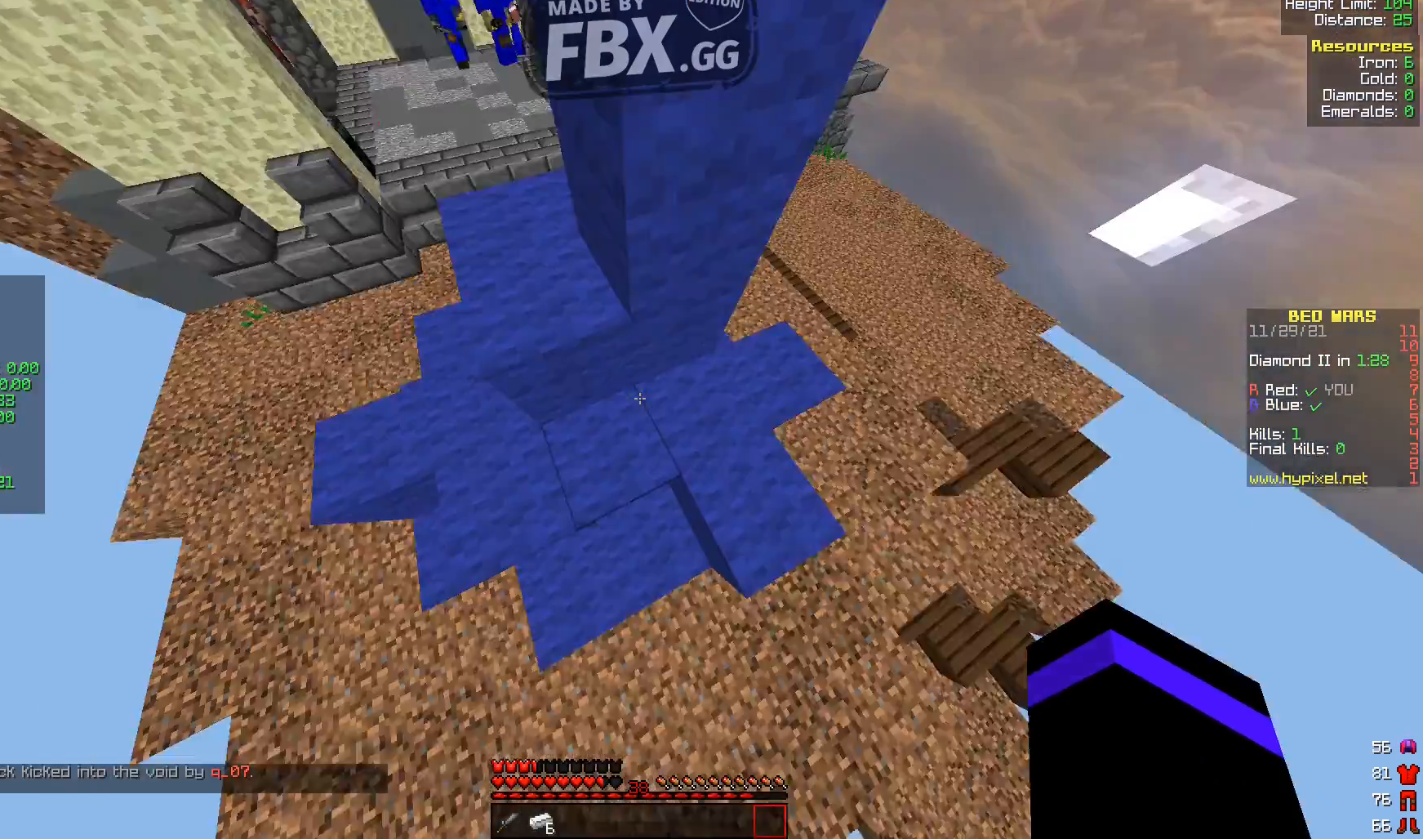
{"keys": ["d", "w"], "events": [[120, "d", "down"]]}
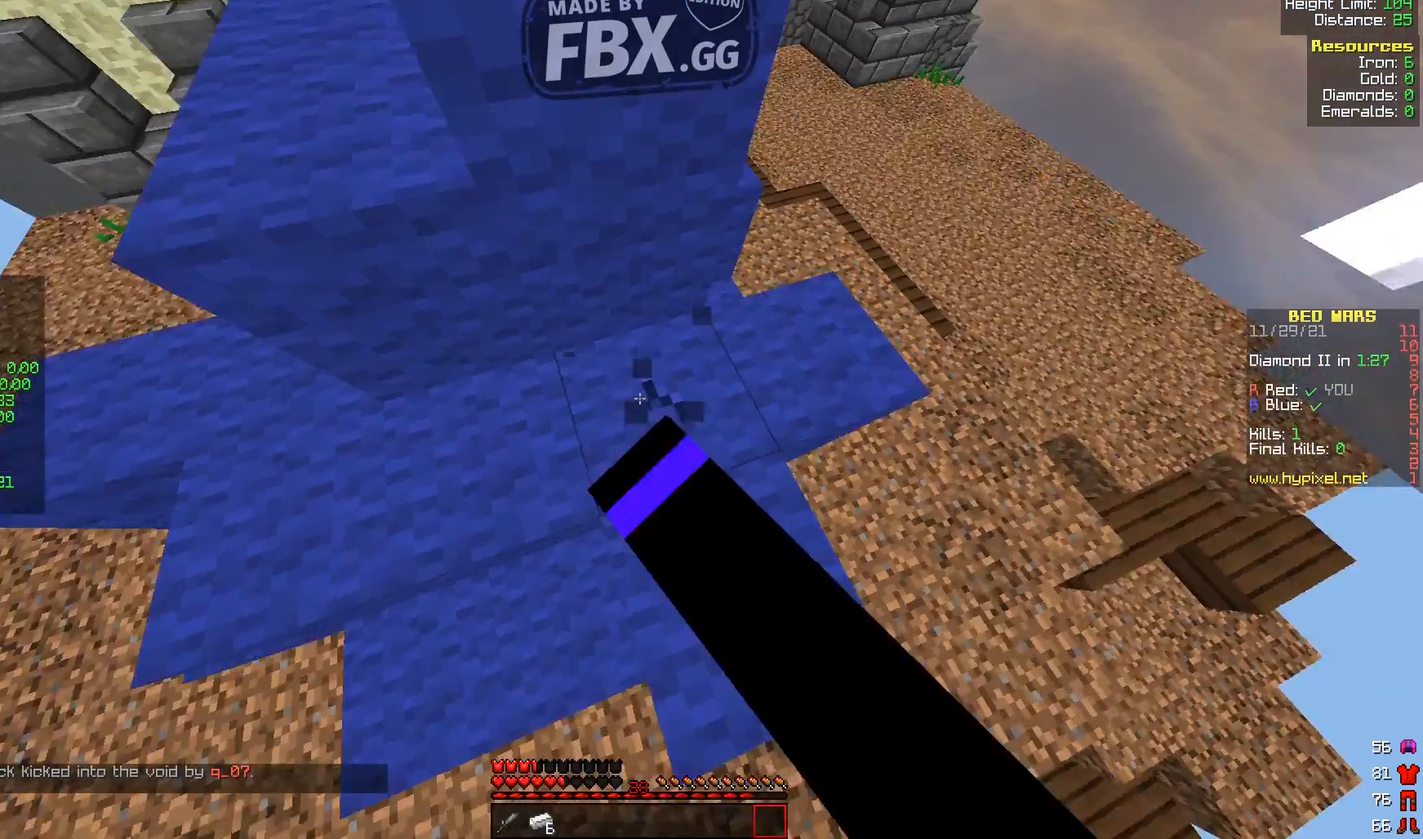
{"keys": ["w"], "events": [[120, "d", "up"]]}
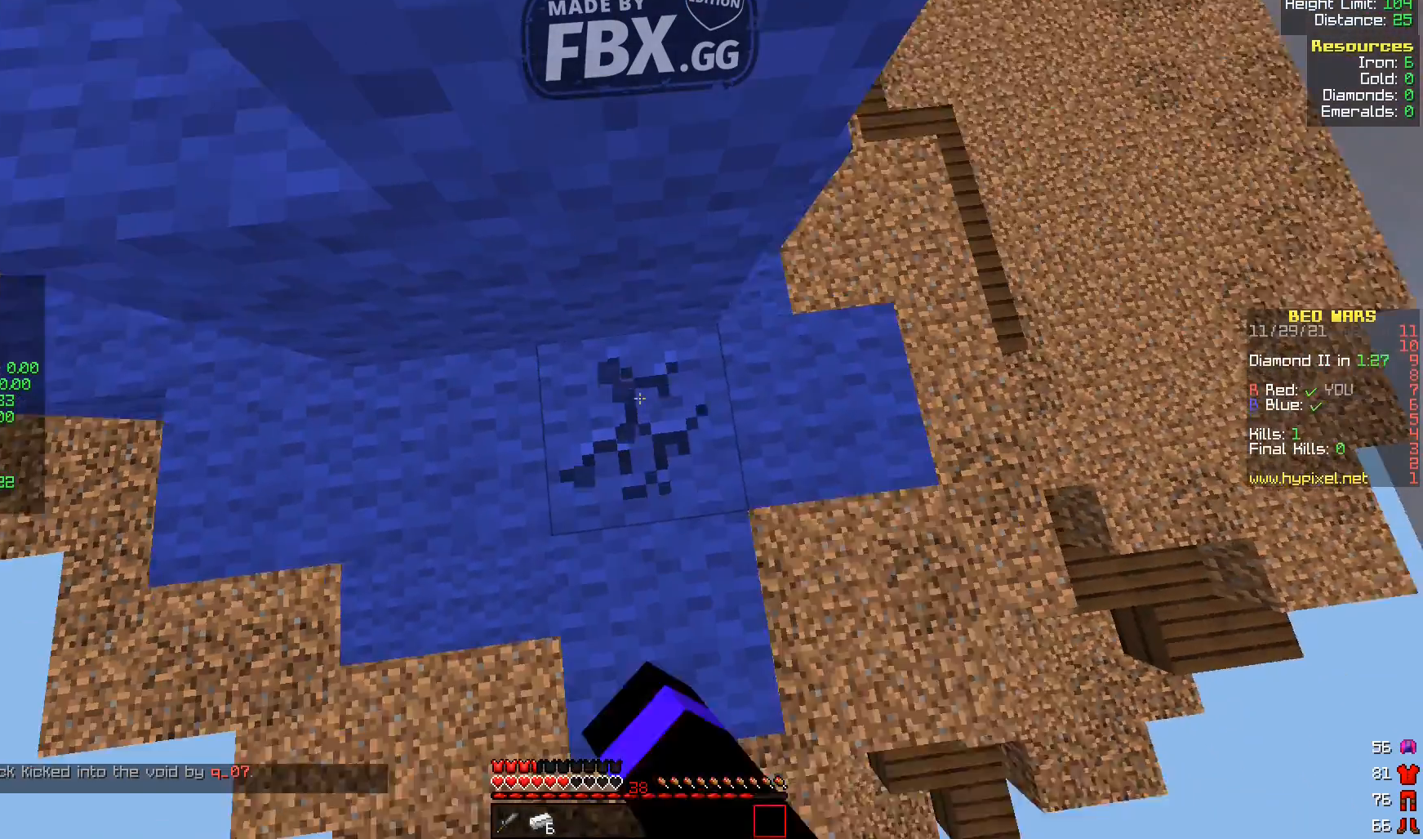
{"keys": [], "events": [[240, "w", "up"]]}
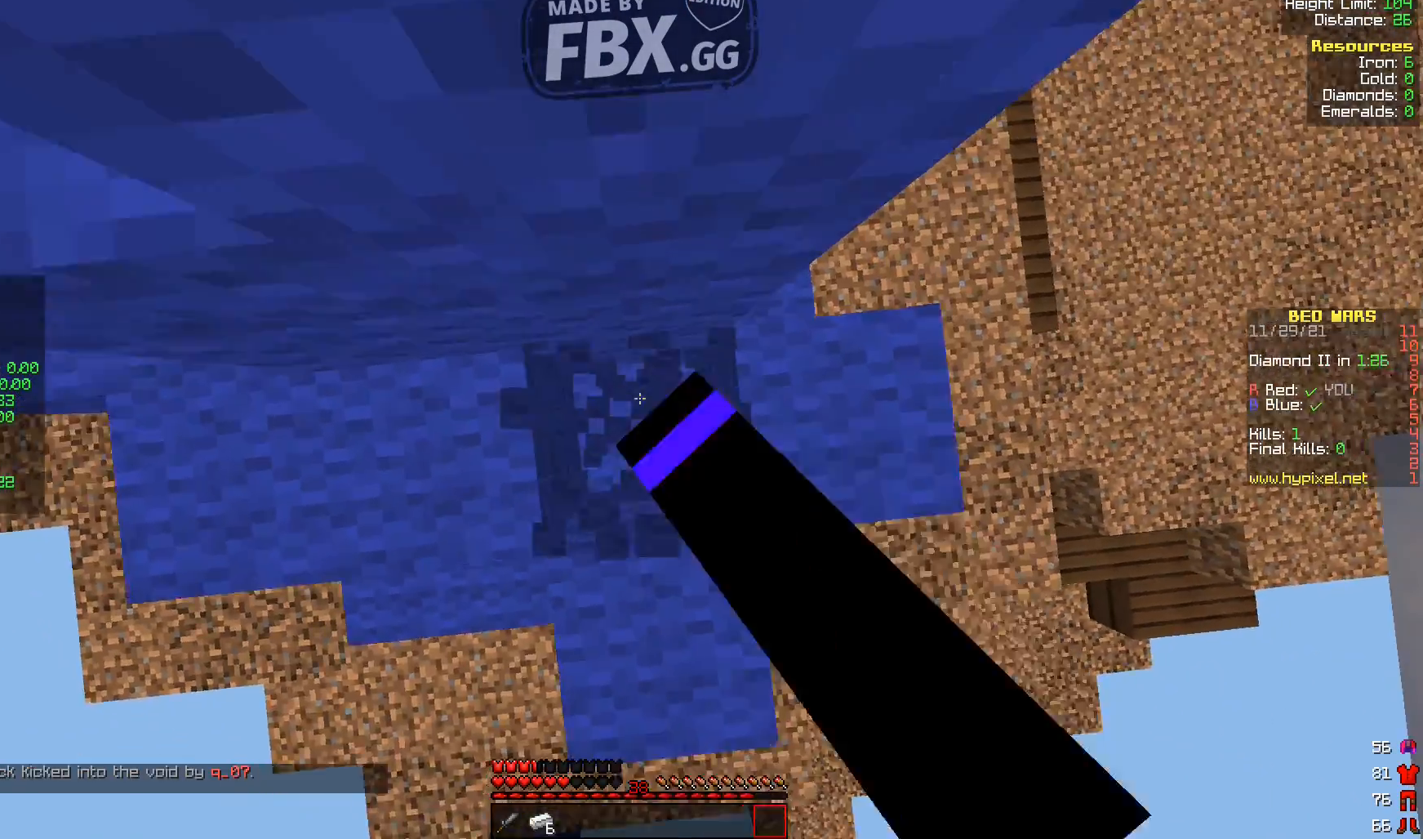
{"keys": [], "events": [[240, "s", "down"], [440, "s", "up"]]}
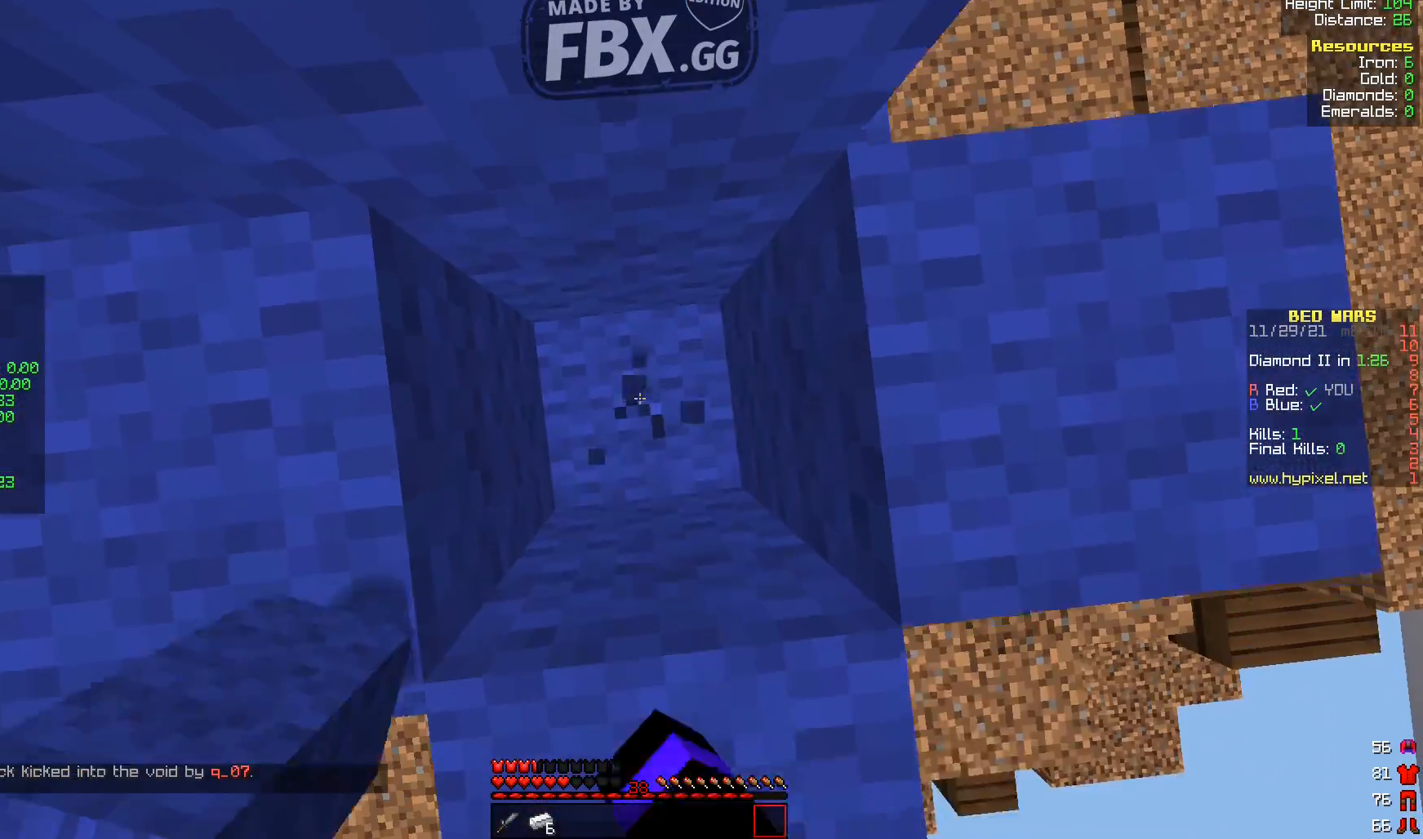
{"keys": [], "events": []}
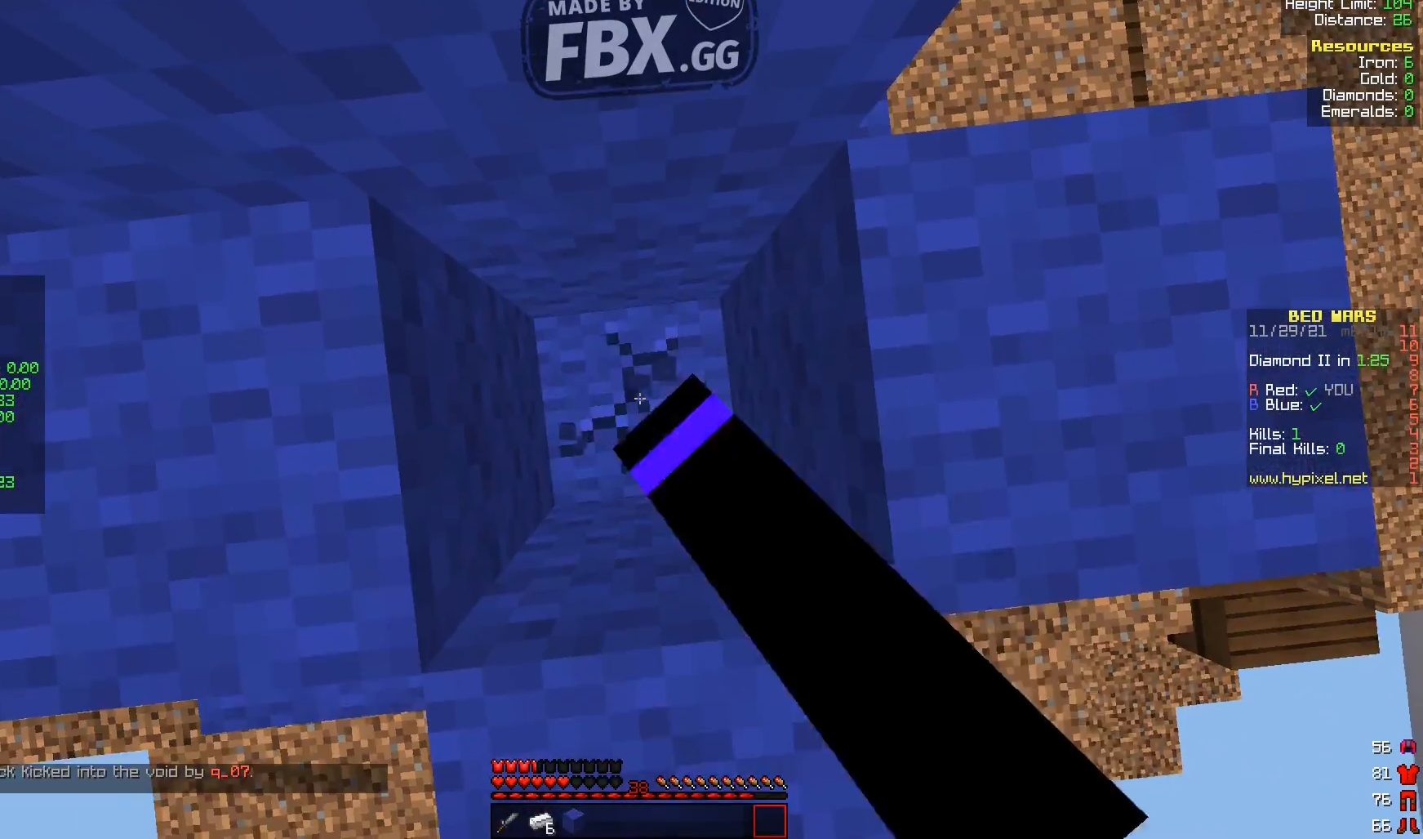
{"keys": [], "events": []}
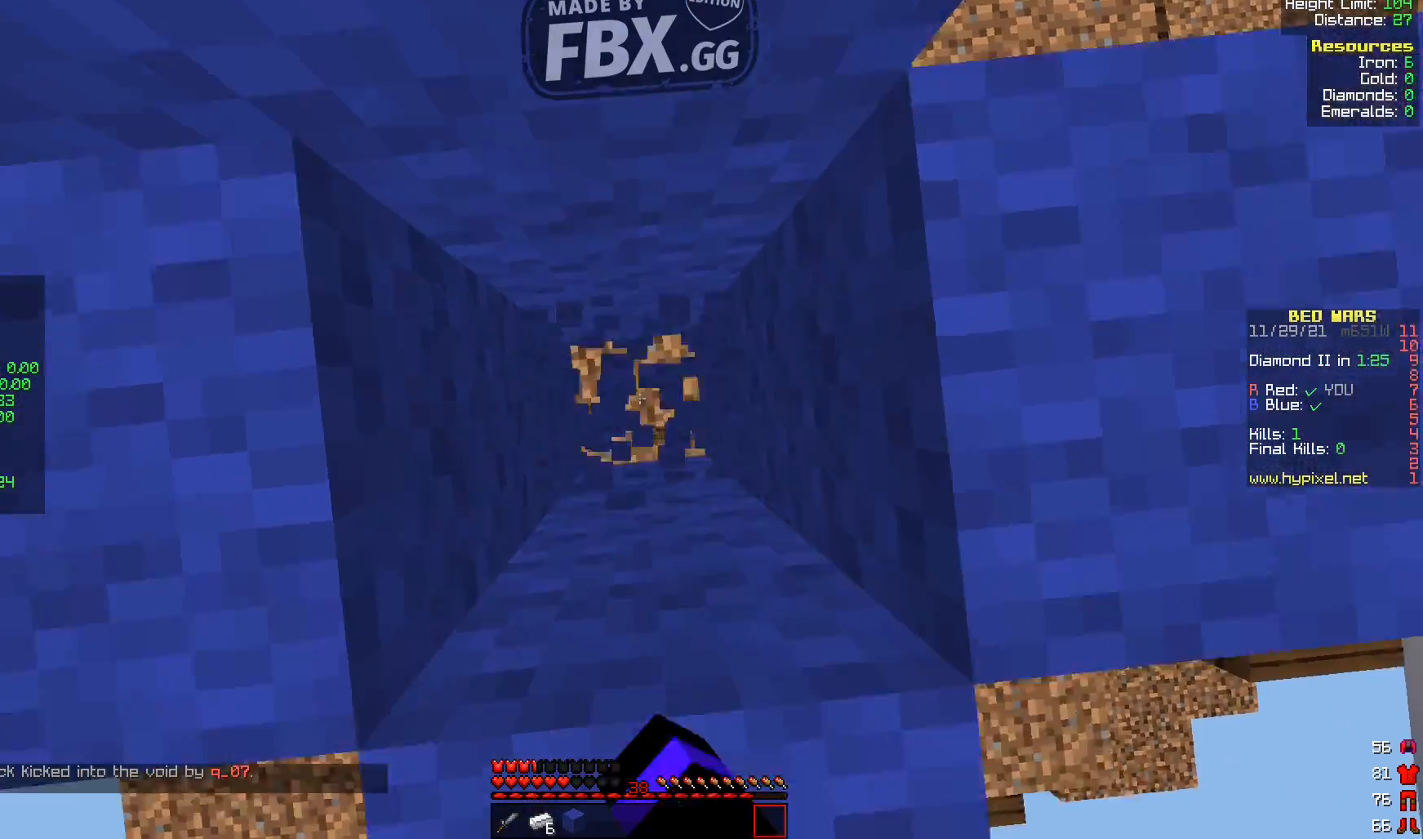
{"keys": [], "events": []}
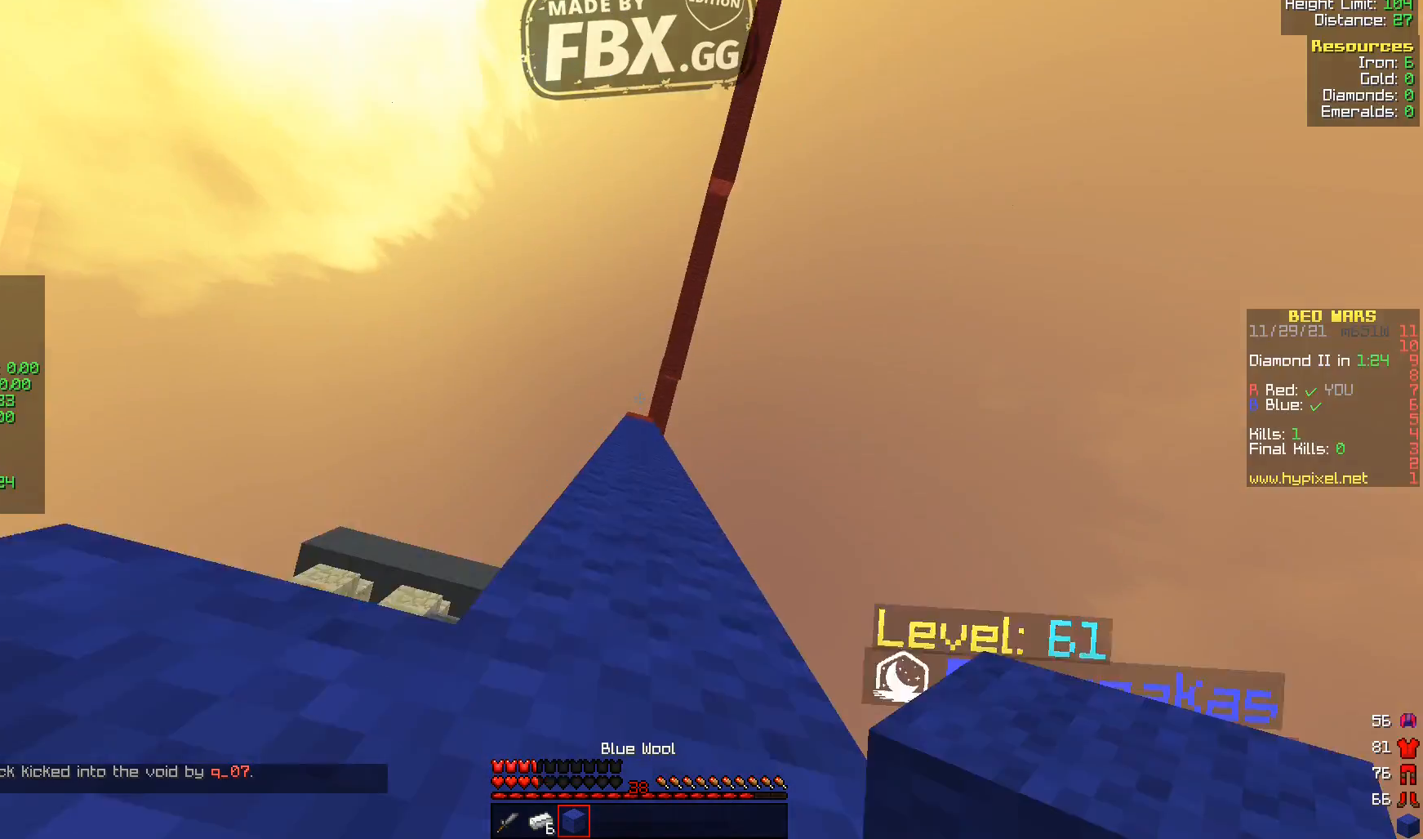
{"keys": ["s"], "events": [[120, "s", "down"]]}
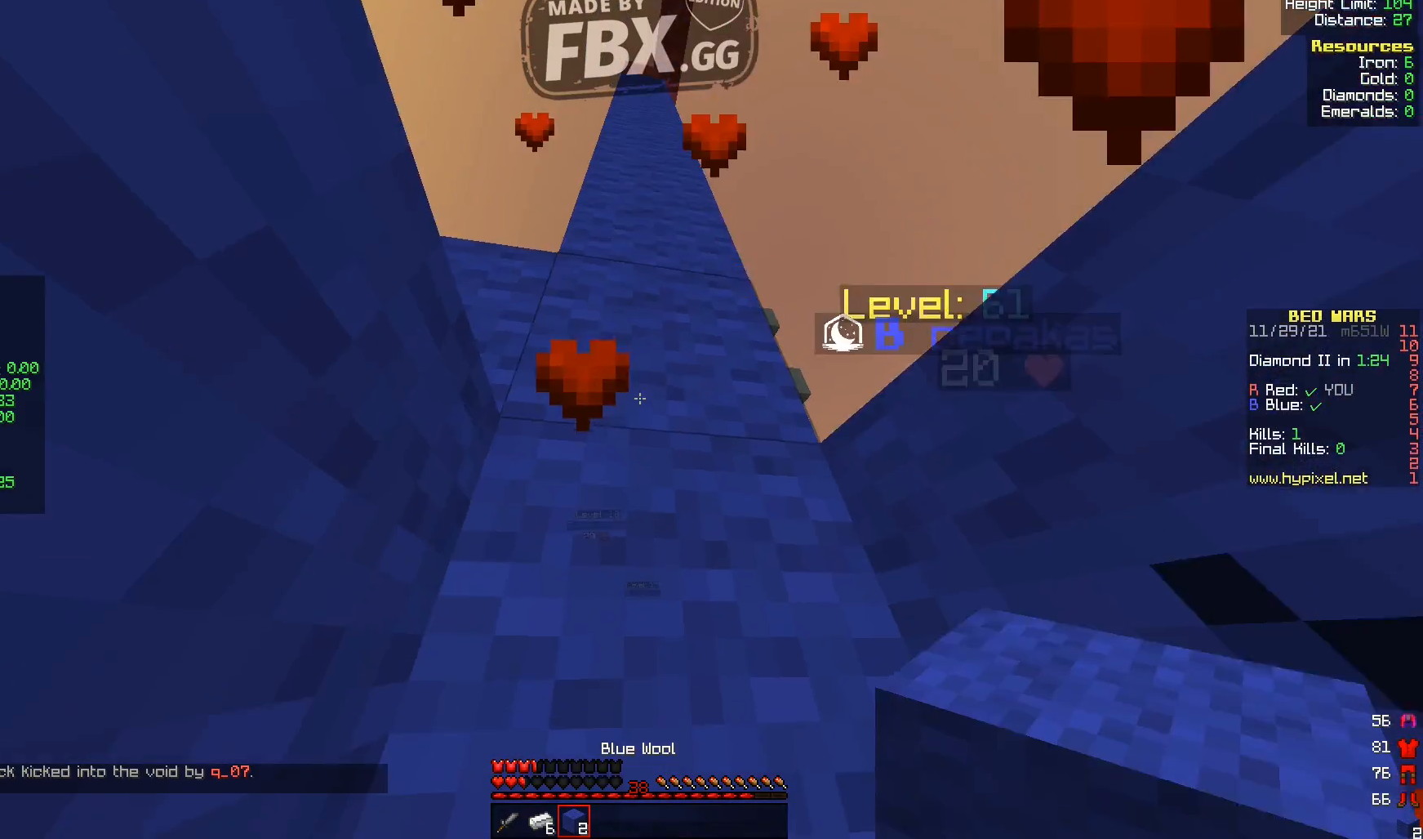
{"keys": [], "events": [[320, "s", "up"]]}
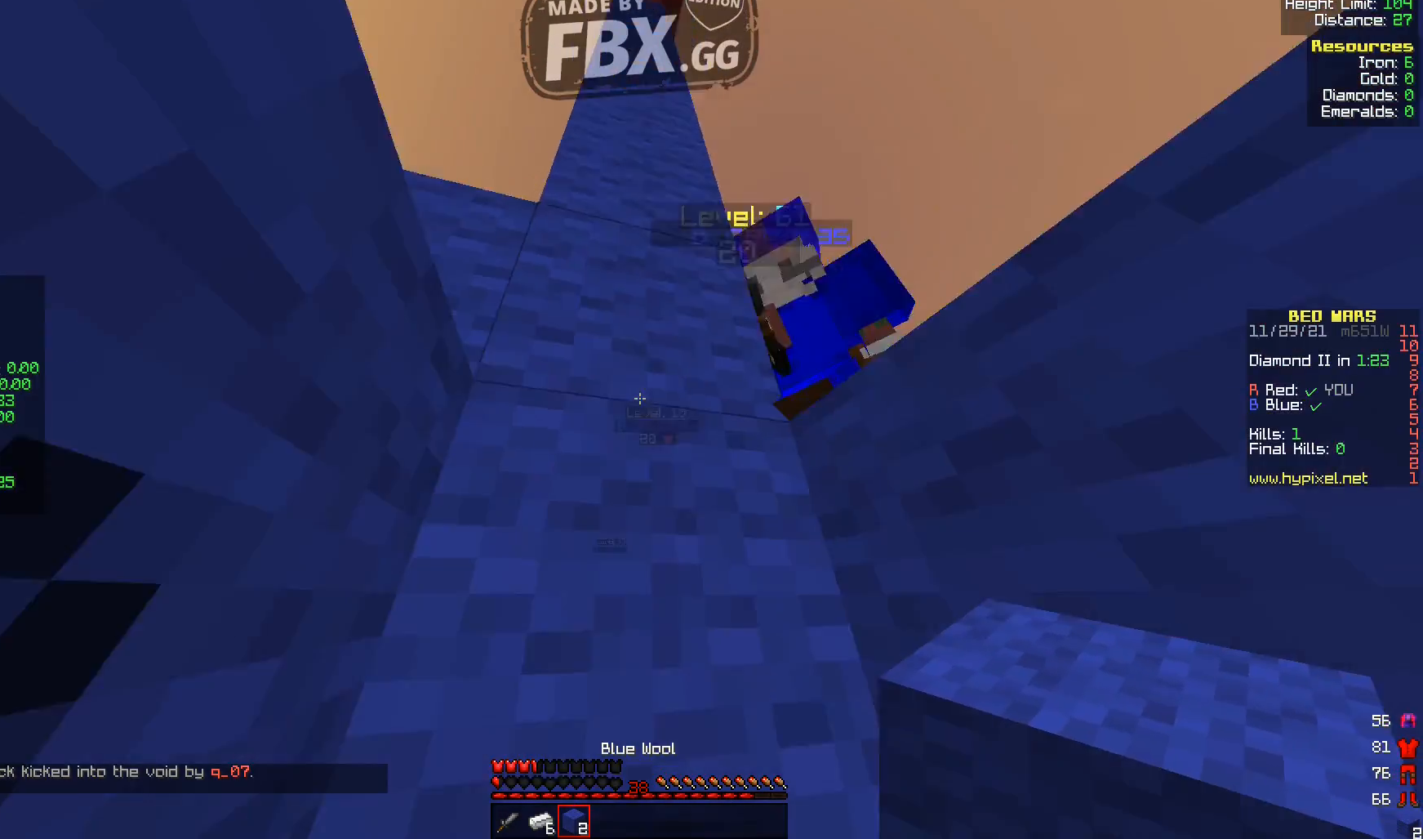
{"keys": ["s"], "events": [[200, "s", "down"]]}
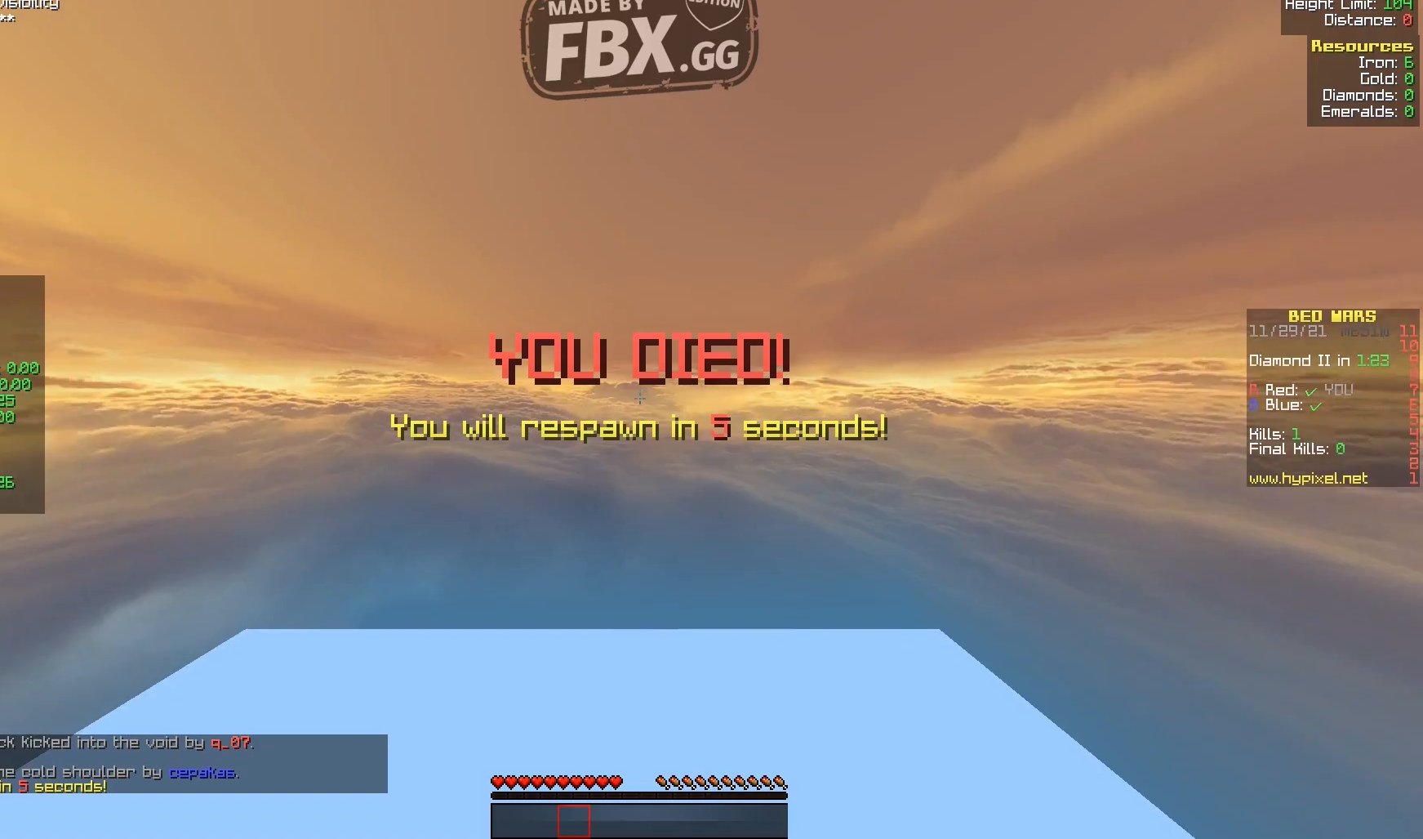
{"keys": [], "events": [[320, "s", "up"]]}
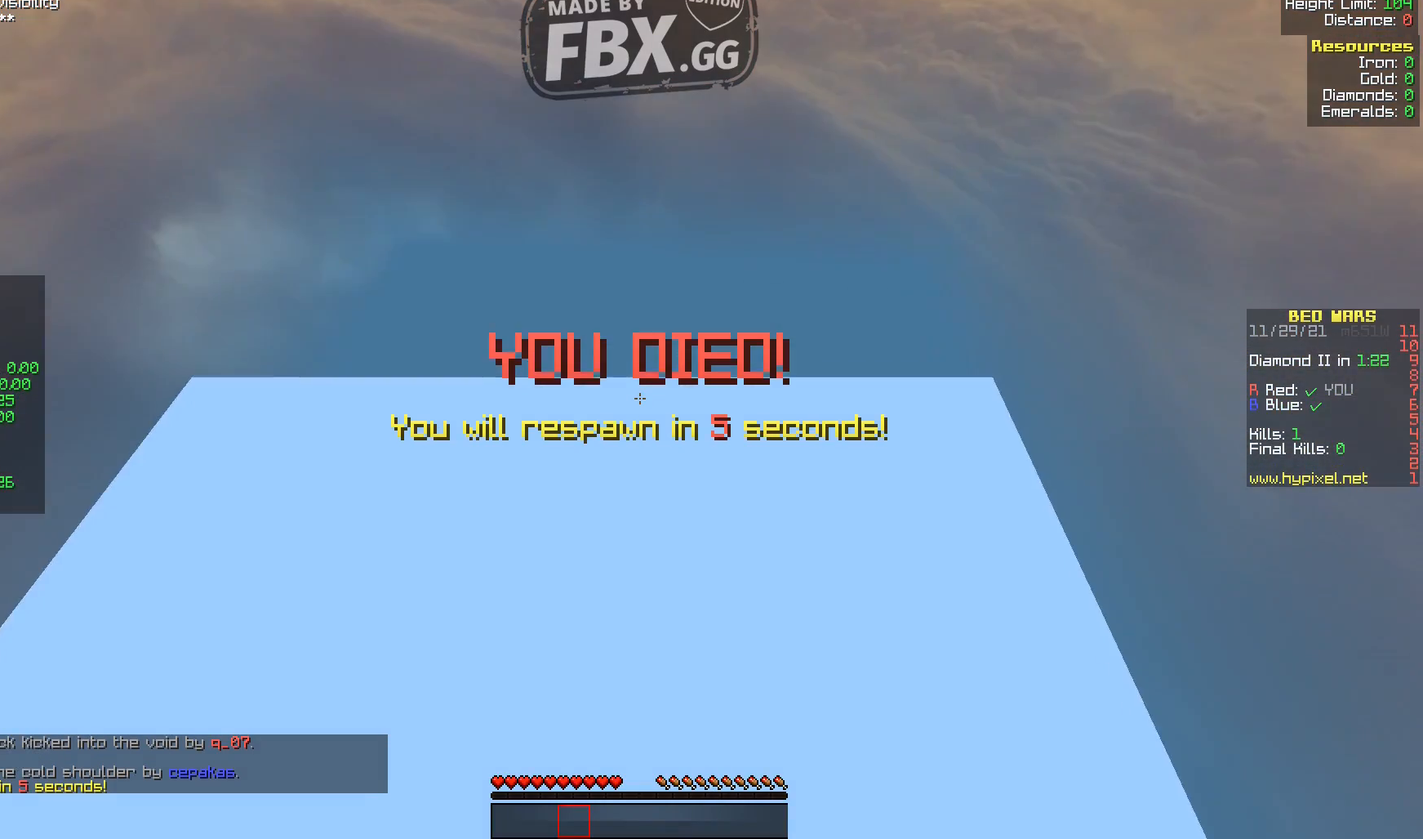
{"keys": [], "events": []}
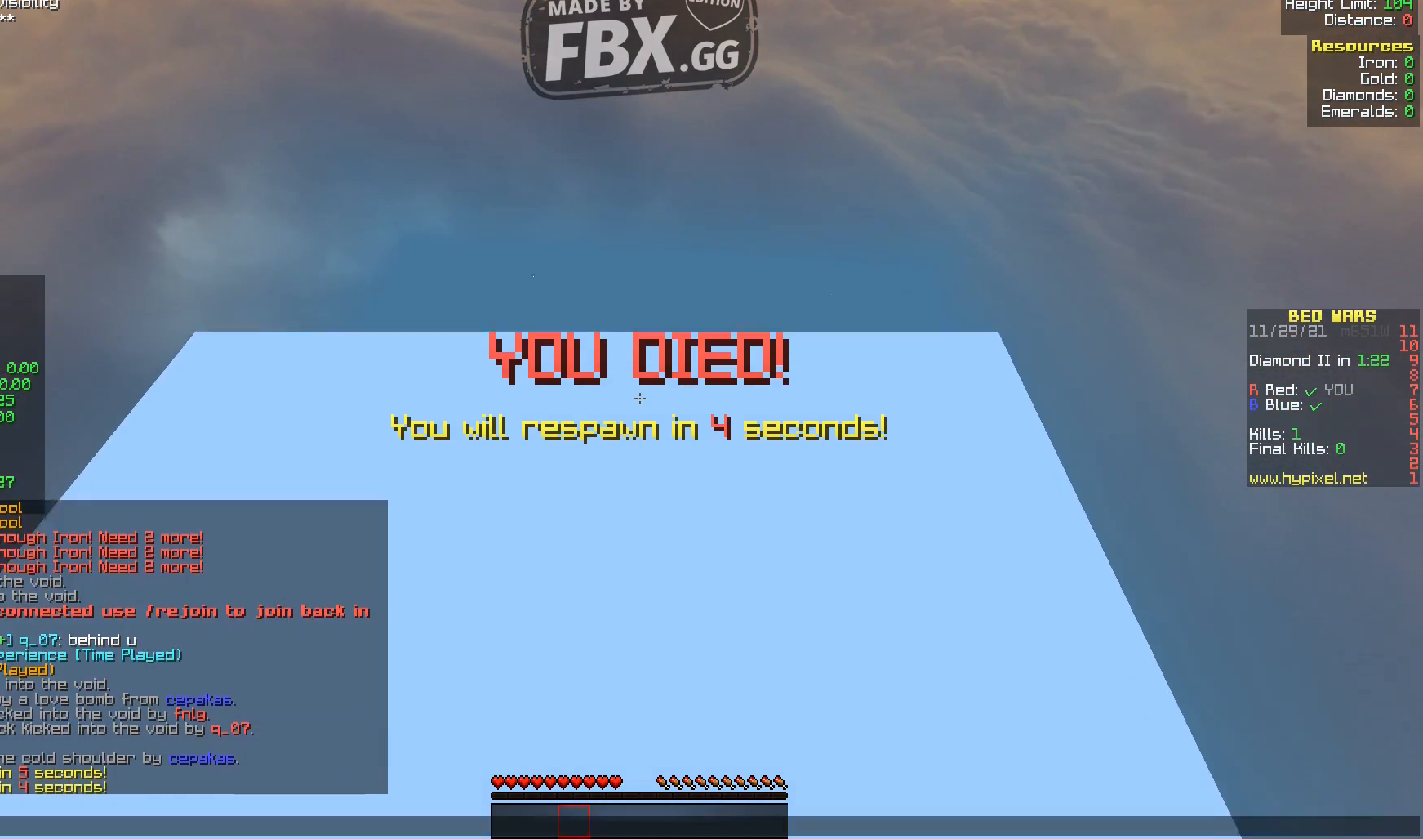
{"keys": [], "events": []}
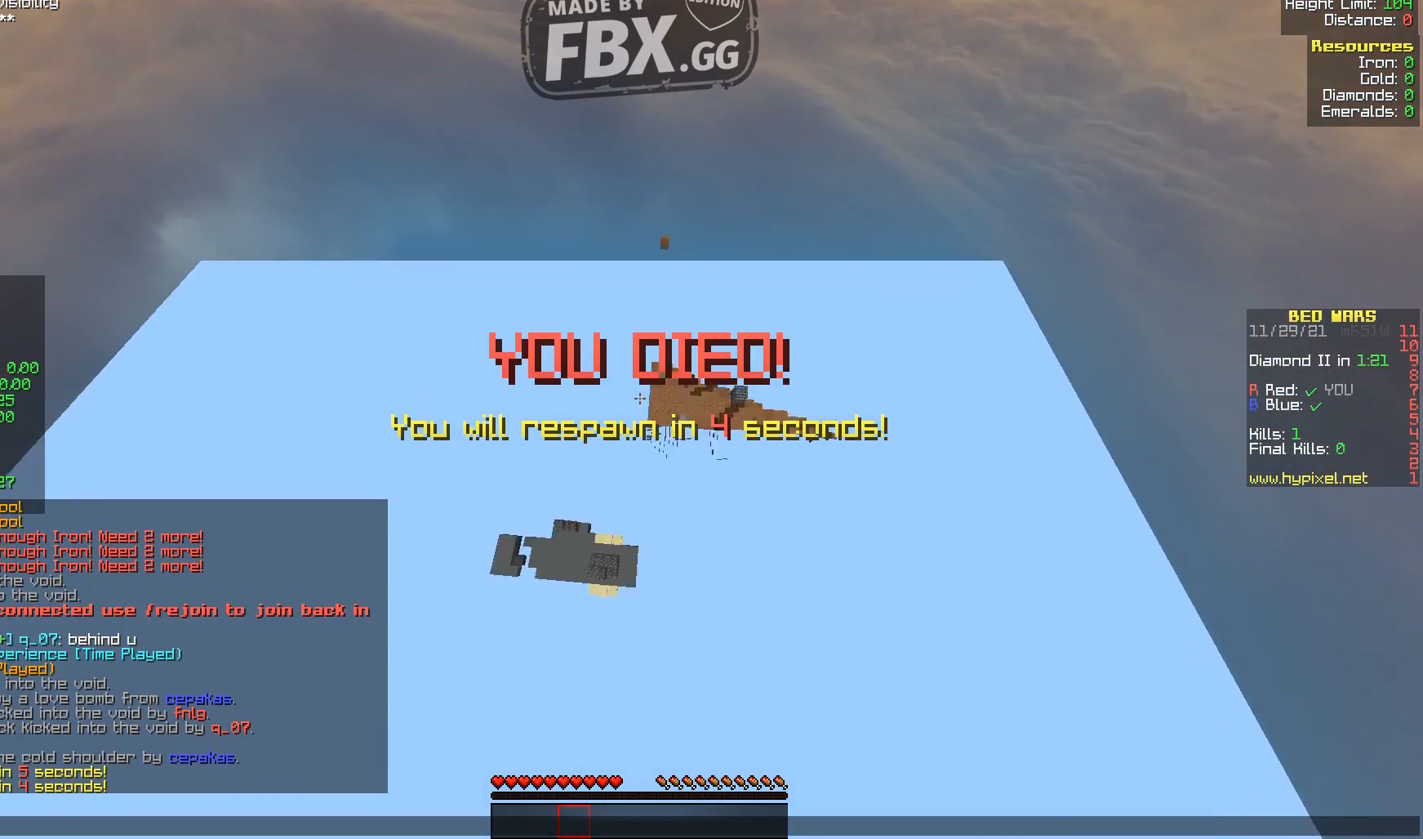
{"keys": [], "events": []}
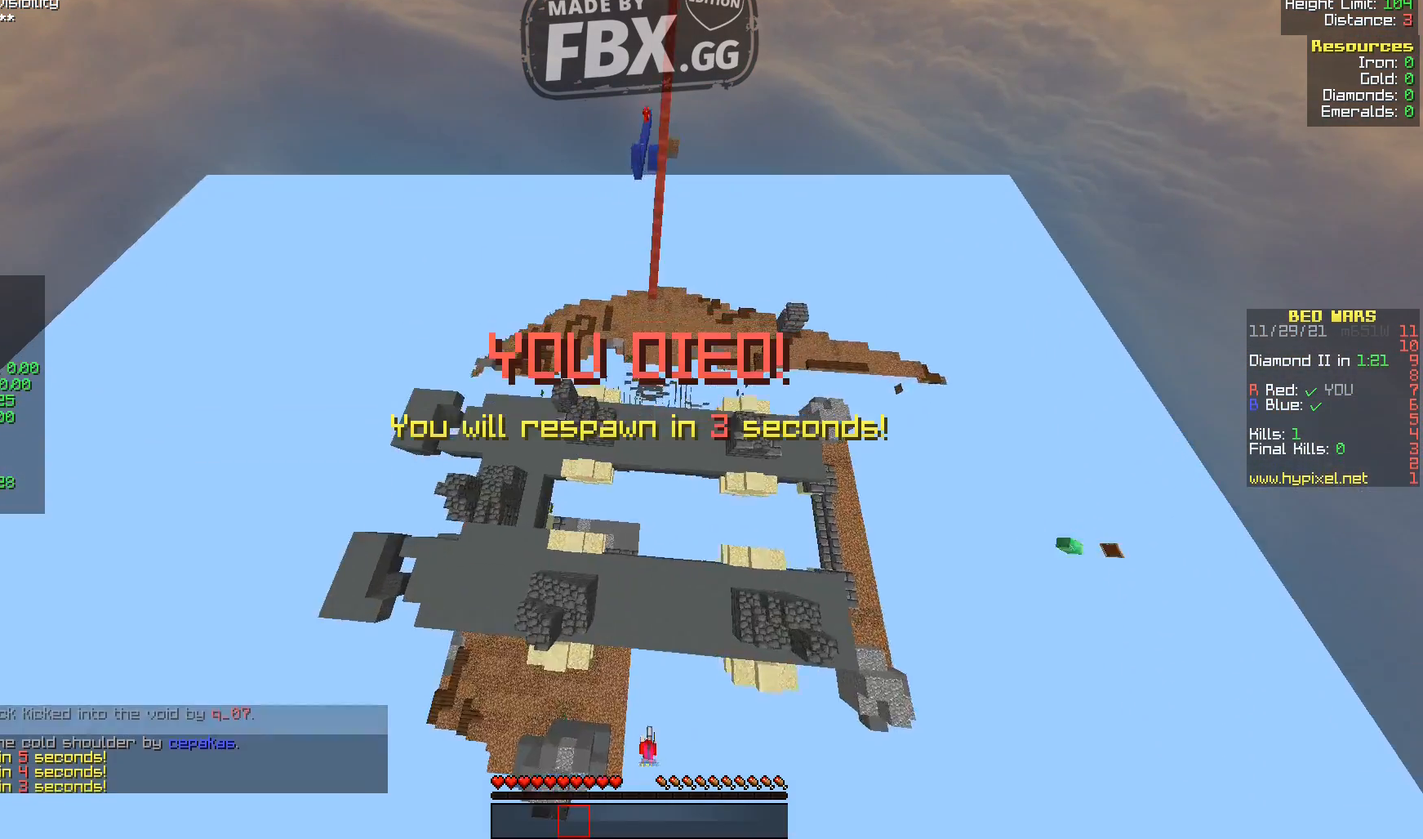
{"keys": [], "events": []}
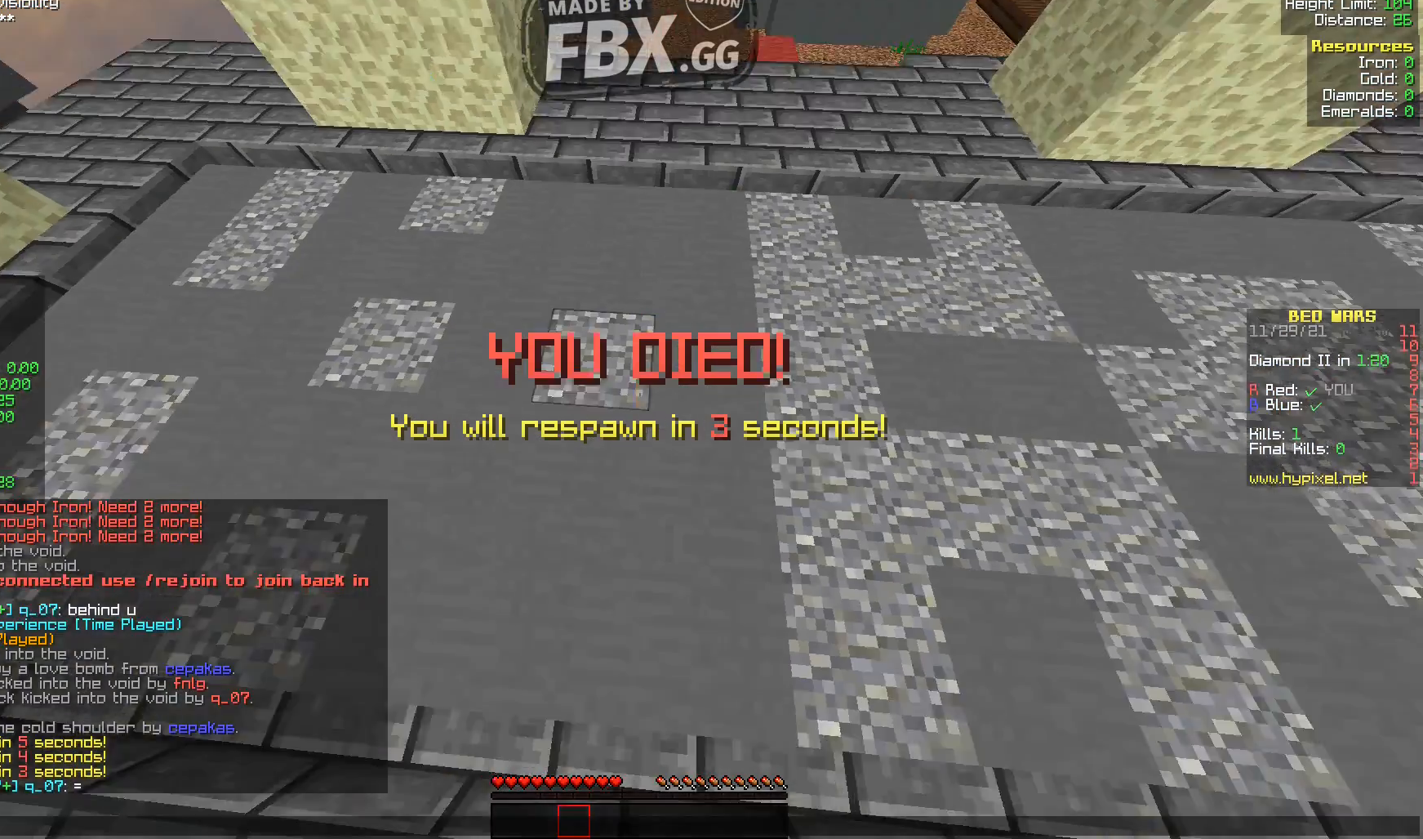
{"keys": [], "events": []}
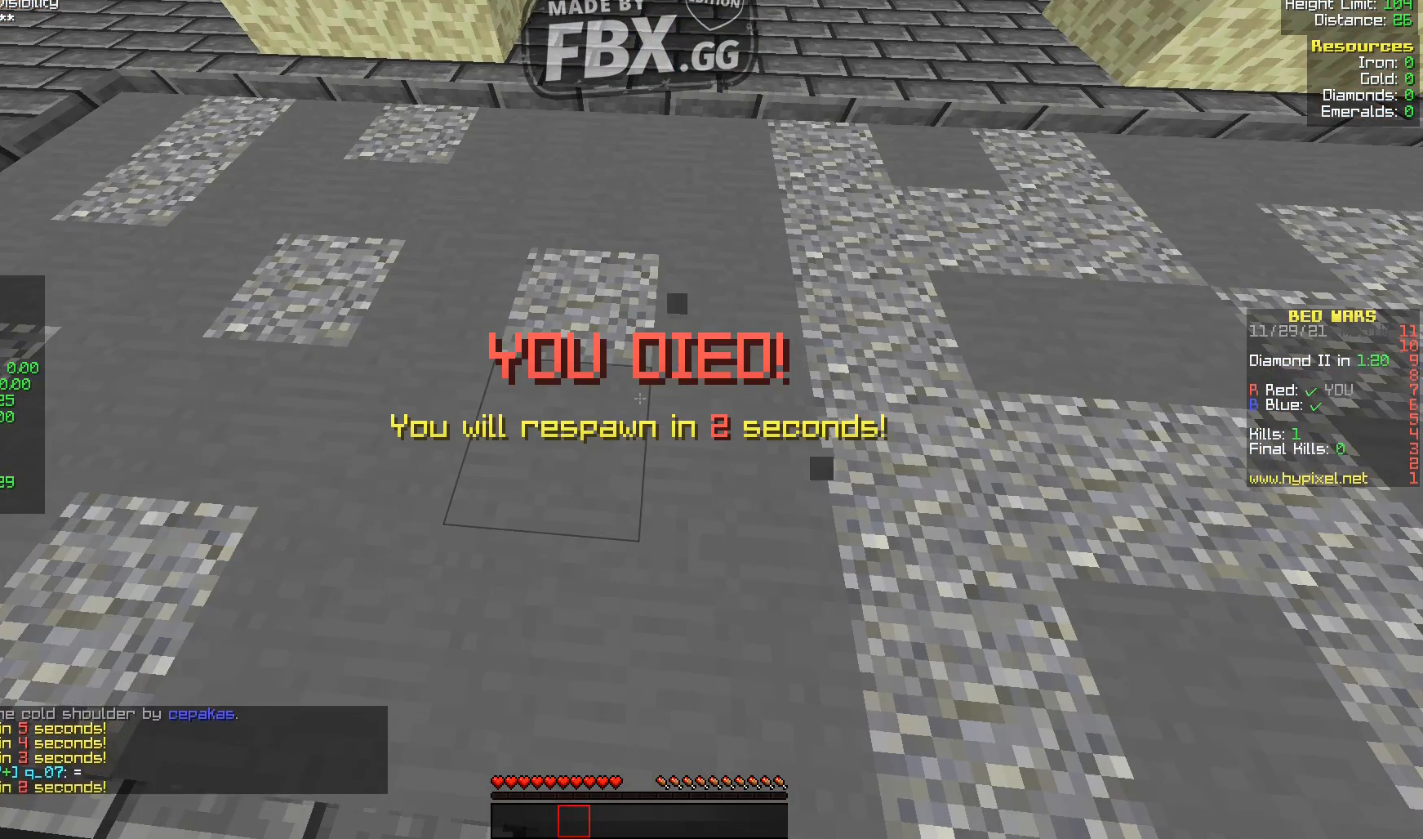
{"keys": [], "events": []}
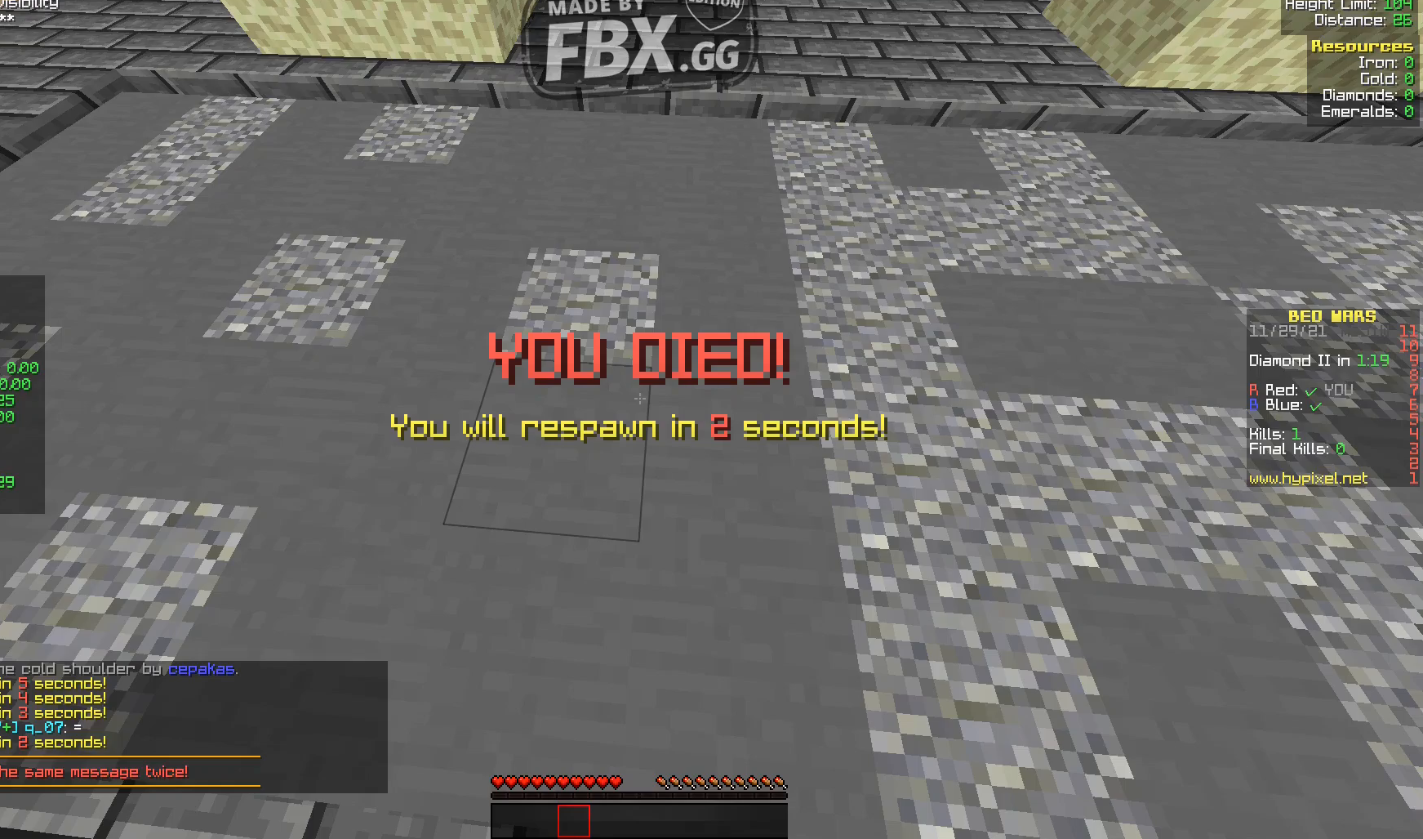
{"keys": ["s"], "events": [[480, "s", "down"]]}
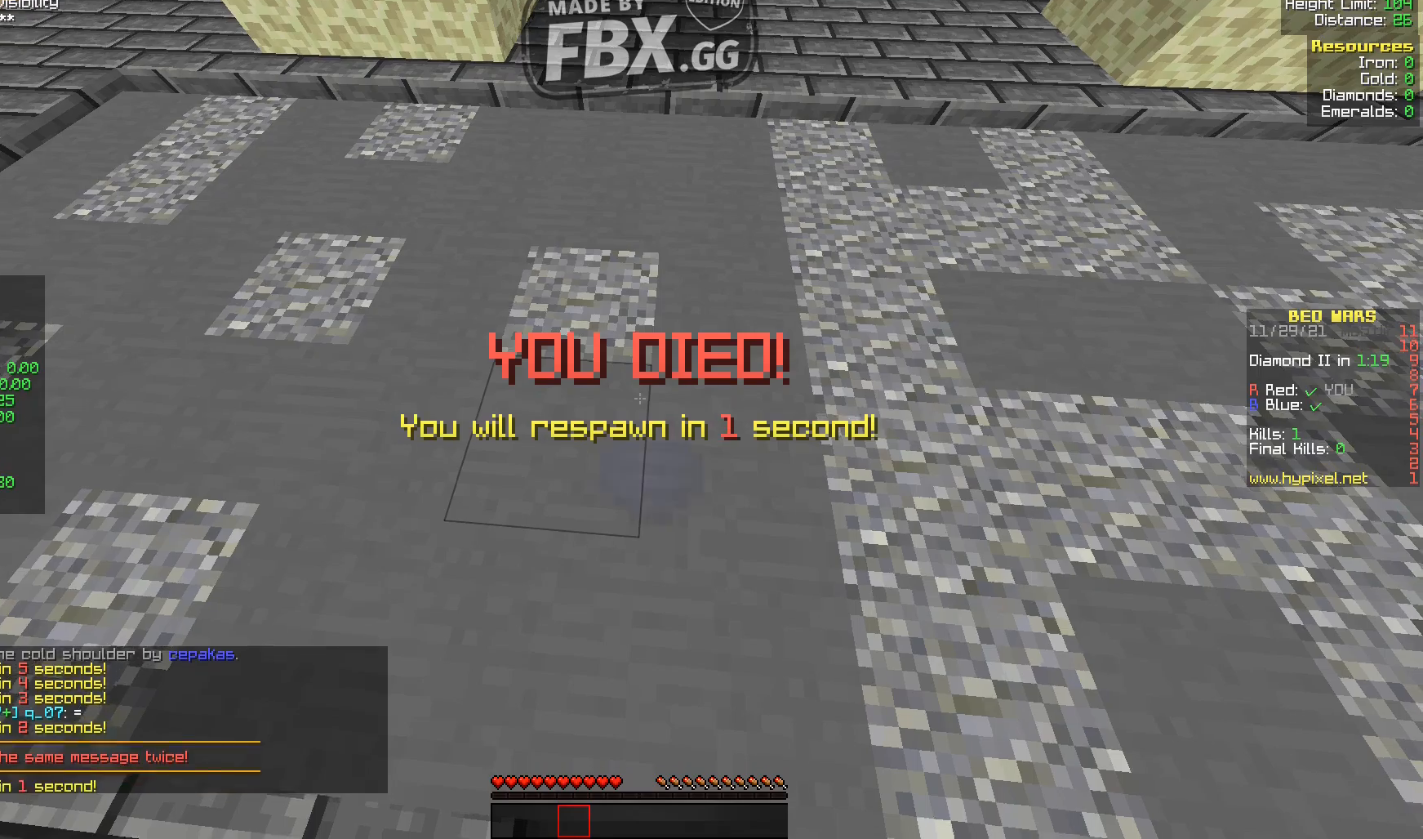
{"keys": ["s"], "events": []}